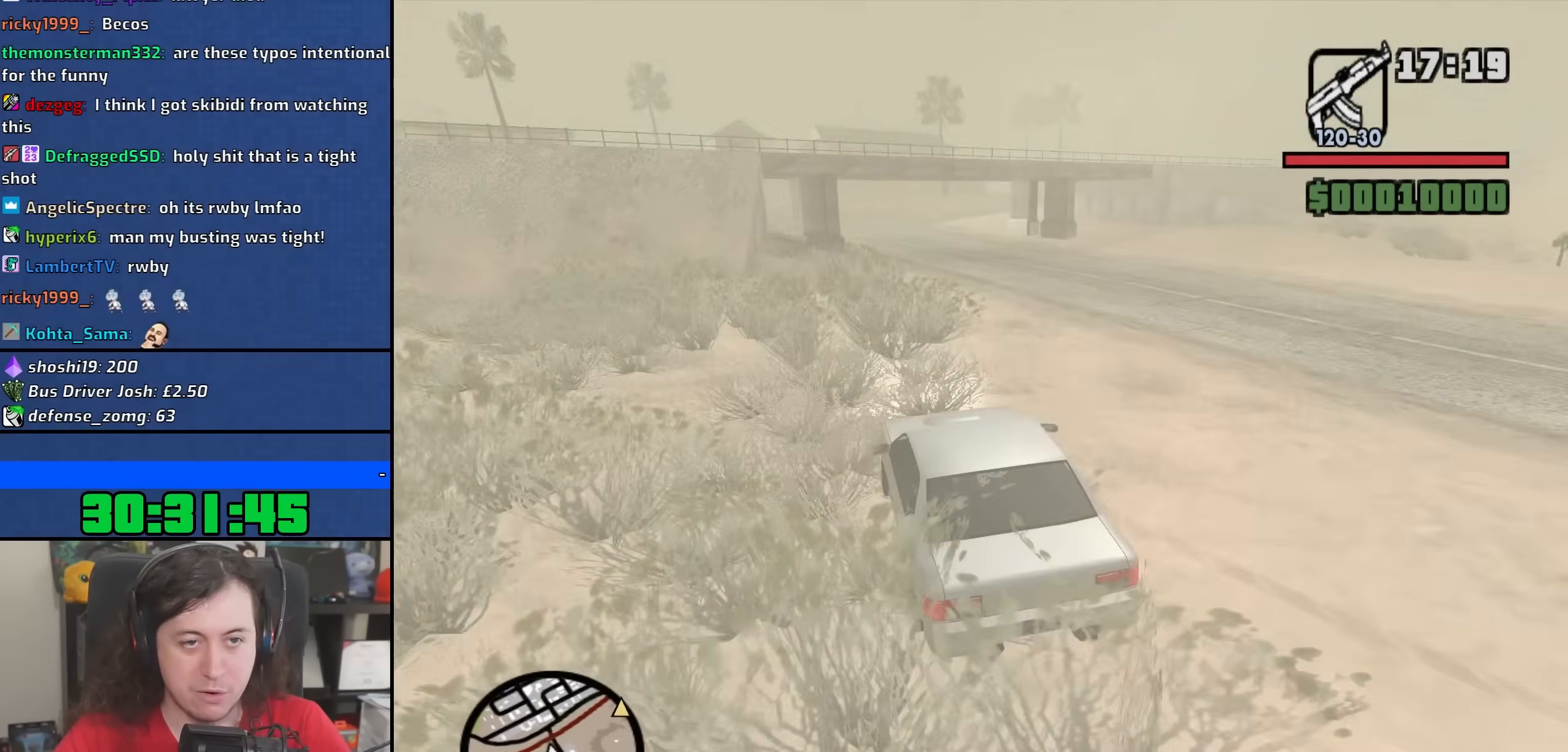
Gameplay with keyboard and mouse; each line is a JSON object with the keys and mouse buttons held at the frame after it. "events" lists presses ("down") and releases ("up") of "1", "2", "3", "4", "5", "6", "8", "a", "alt", "b", "c", "ctrl", "d", "down", "e", "escape", "f", "f1", "f2", "f3", "g", "h", "left", "n", "num2", "q", "r", "right", "s", "shift", "space", "t", "tab", "up", "v", "w", "x", "y", "z", "mouse_left", "mouse_wheel" and "mouse_right" between this image and that frame as [ms after this image, input, new state], when the widget could be followed in between. "mouse_left", "mouse_wheel", "mouse_right" = the "left", "wheel", "right" buttons of the "mouse" list. No other keys are recorded. "wheel" means that the mouse wheel is clicked or scrolled. Not read: mouse_move.
{"keys": ["a", "w"], "mouse": [], "events": [[267, "a", "down"], [267, "d", "up"], [383, "w", "down"], [400, "w", "up"], [417, "w", "down"]]}
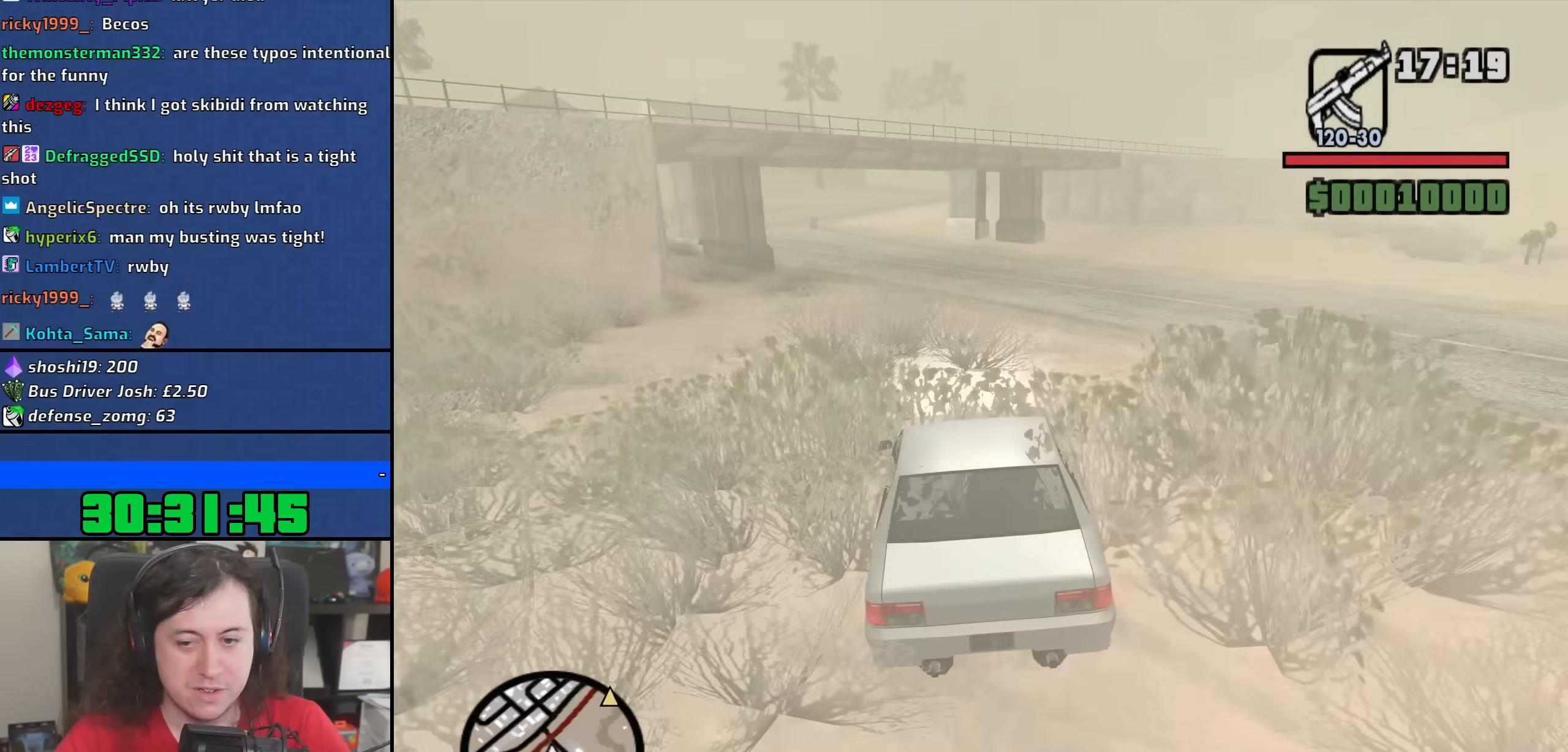
{"keys": ["w"], "mouse": [], "events": [[367, "a", "up"]]}
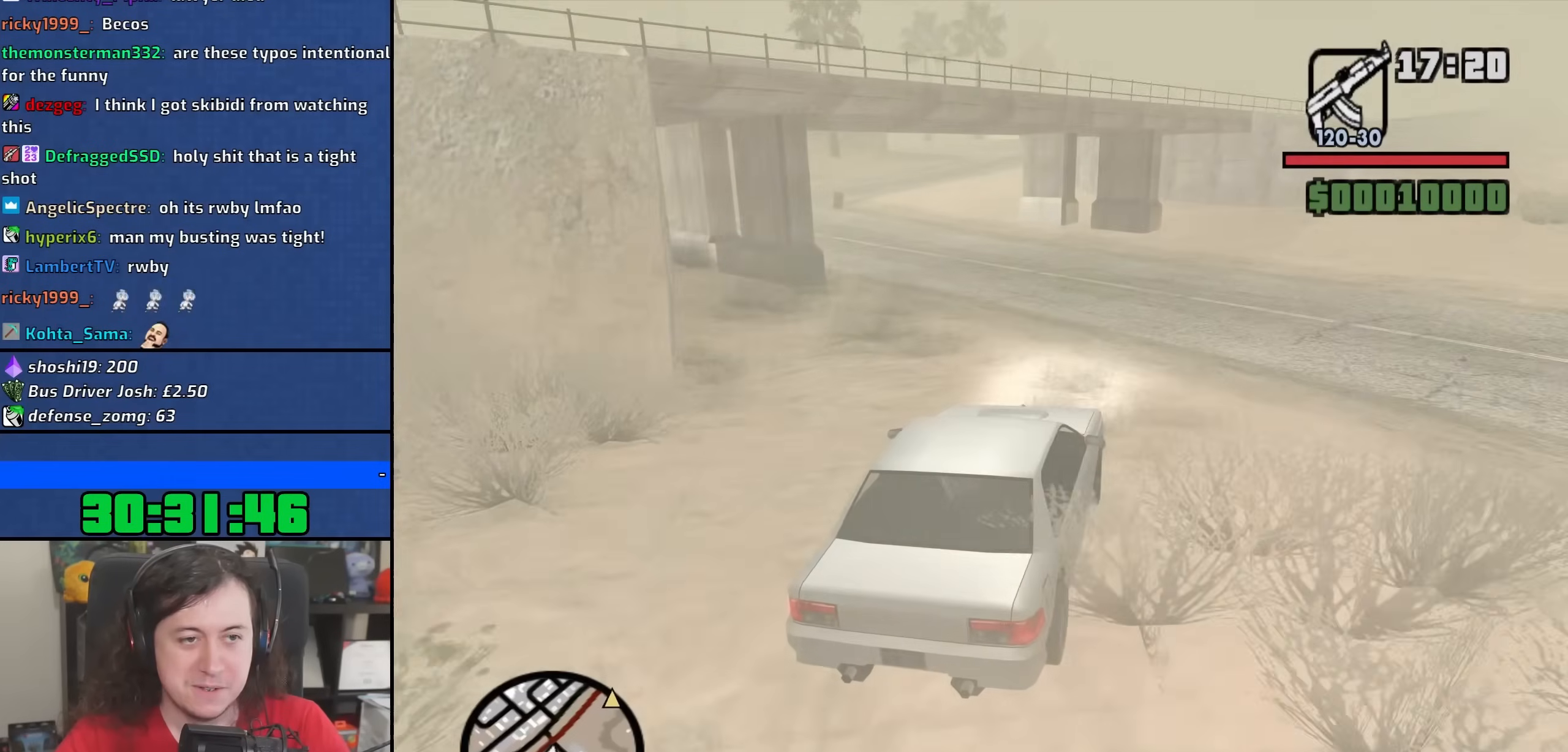
{"keys": ["a", "w"], "mouse": [], "events": [[17, "a", "down"], [333, "a", "up"], [467, "a", "down"]]}
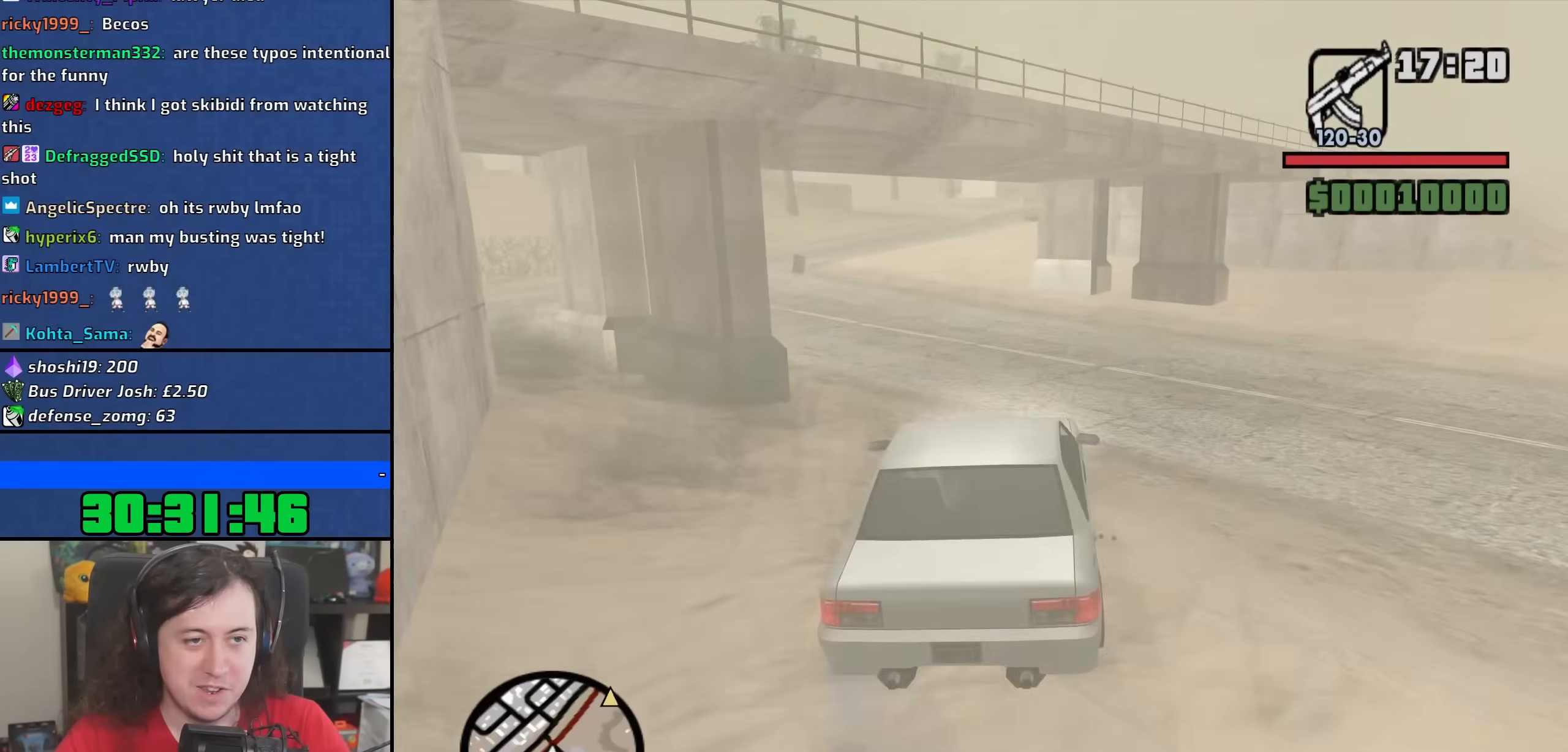
{"keys": ["d", "w"], "mouse": [], "events": [[17, "a", "up"], [133, "d", "down"], [317, "d", "up"], [467, "d", "down"]]}
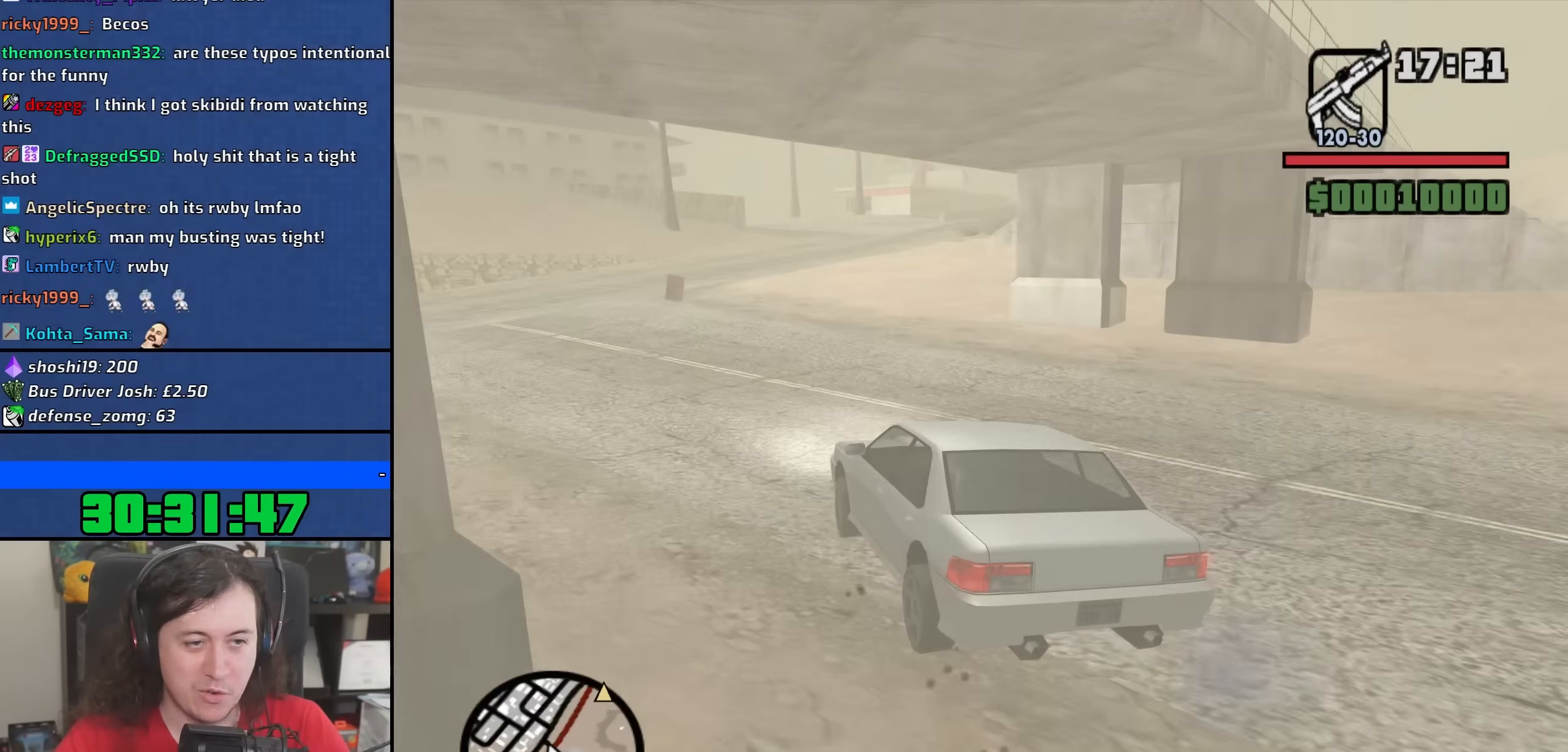
{"keys": ["w"], "mouse": [], "events": [[100, "d", "up"], [250, "d", "down"], [350, "d", "up"]]}
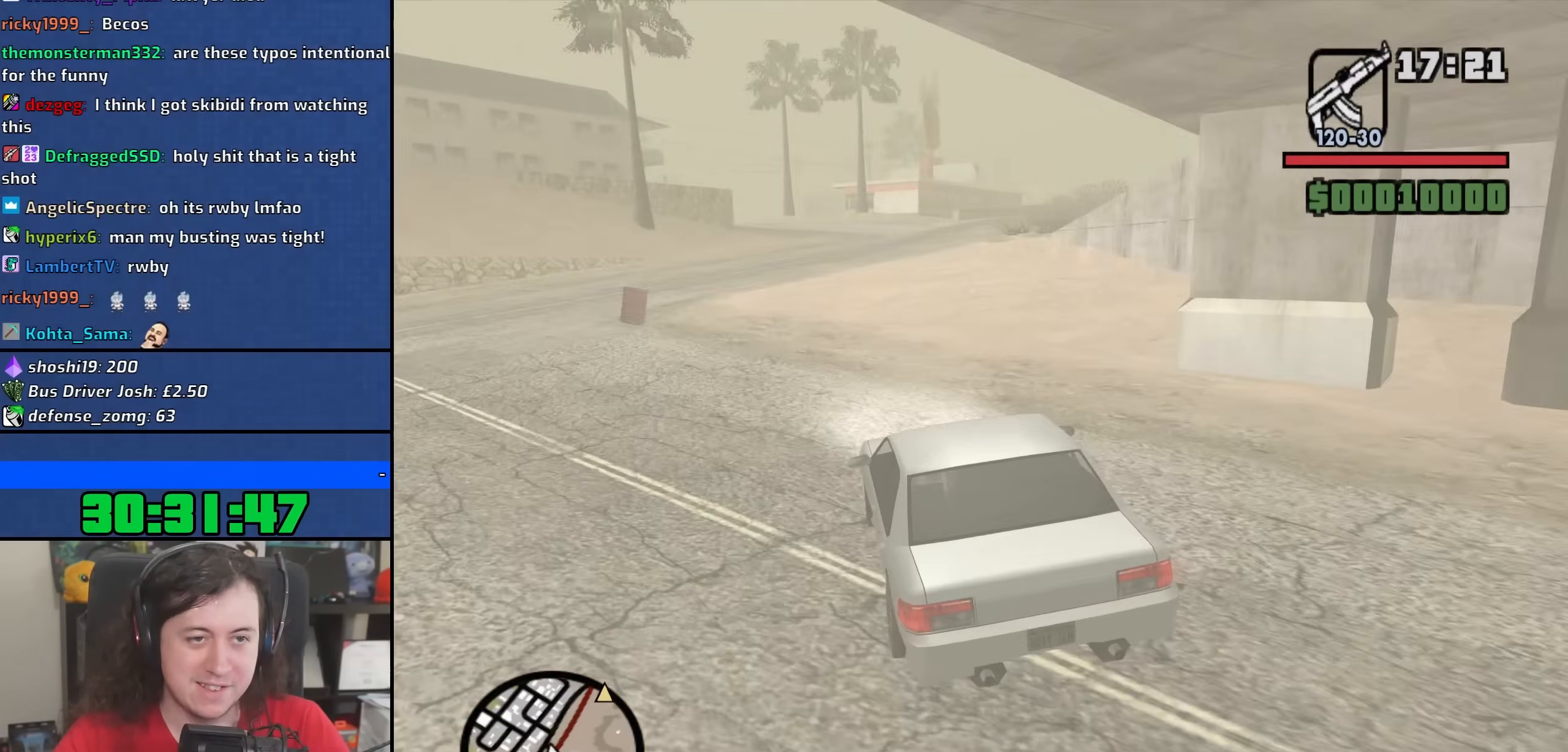
{"keys": ["d", "w"], "mouse": [], "events": [[183, "d", "down"], [300, "d", "up"], [433, "d", "down"]]}
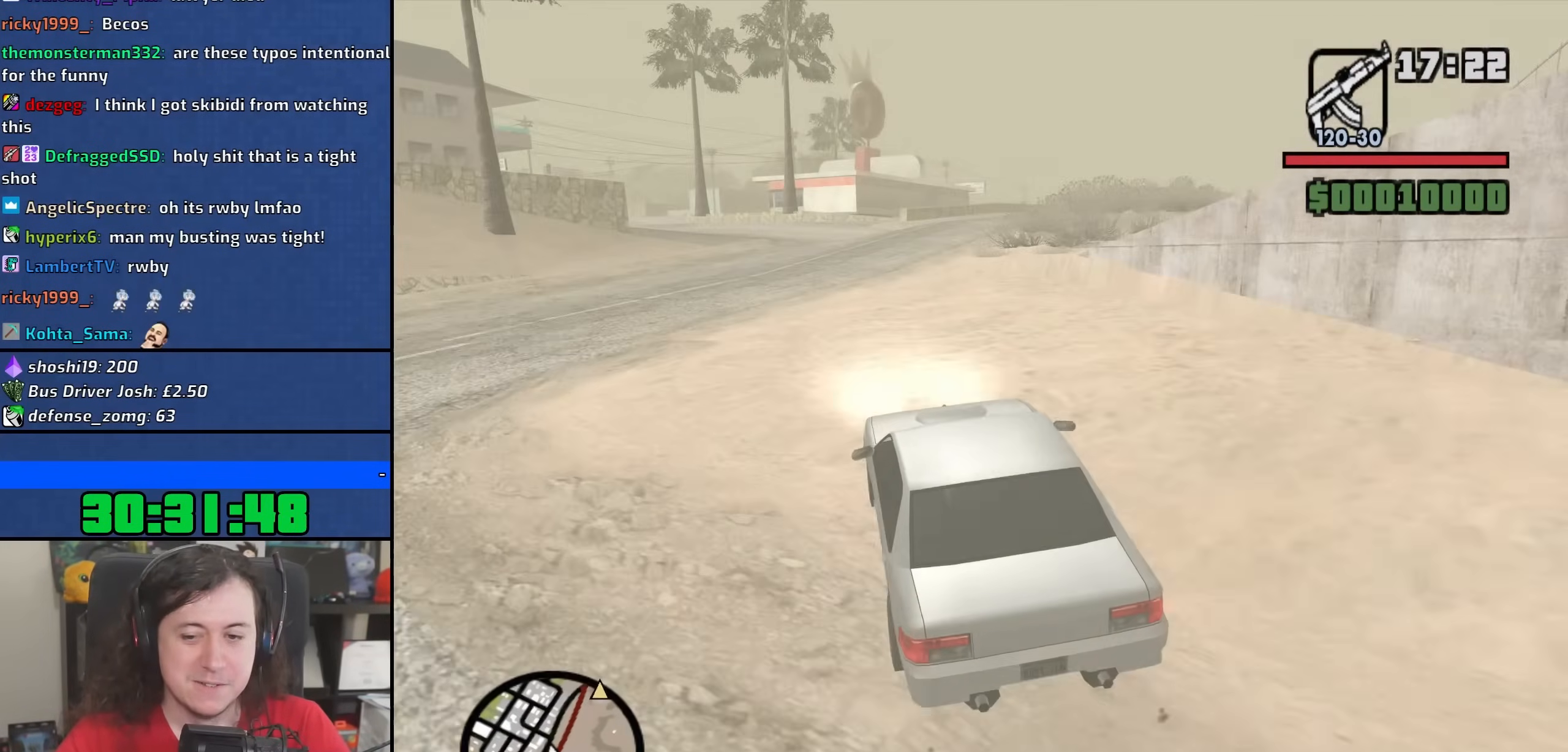
{"keys": ["d", "w"], "mouse": [], "events": [[50, "d", "up"], [150, "d", "down"]]}
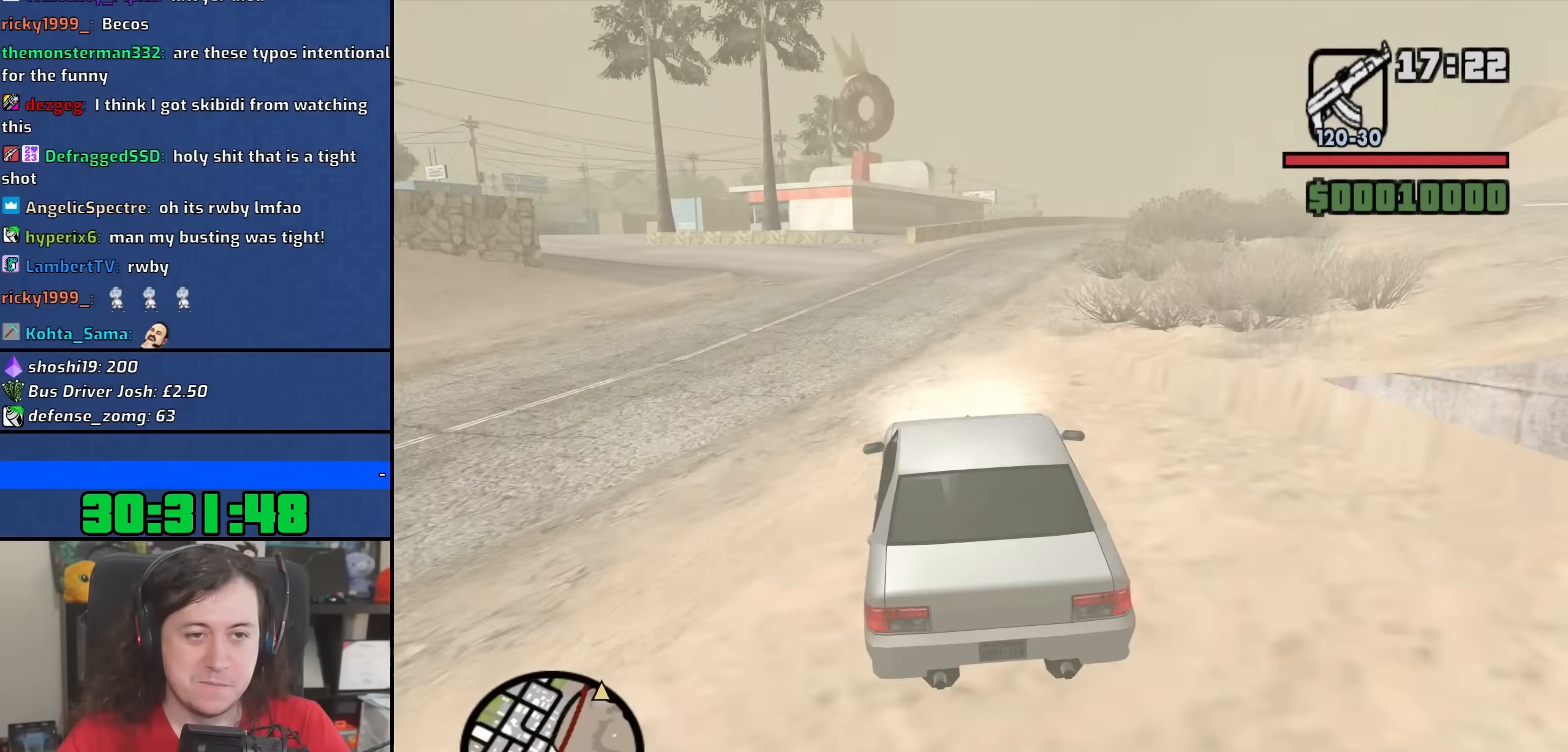
{"keys": ["w"], "mouse": [], "events": [[83, "d", "up"], [117, "a", "down"], [250, "a", "up"], [267, "d", "down"], [467, "d", "up"]]}
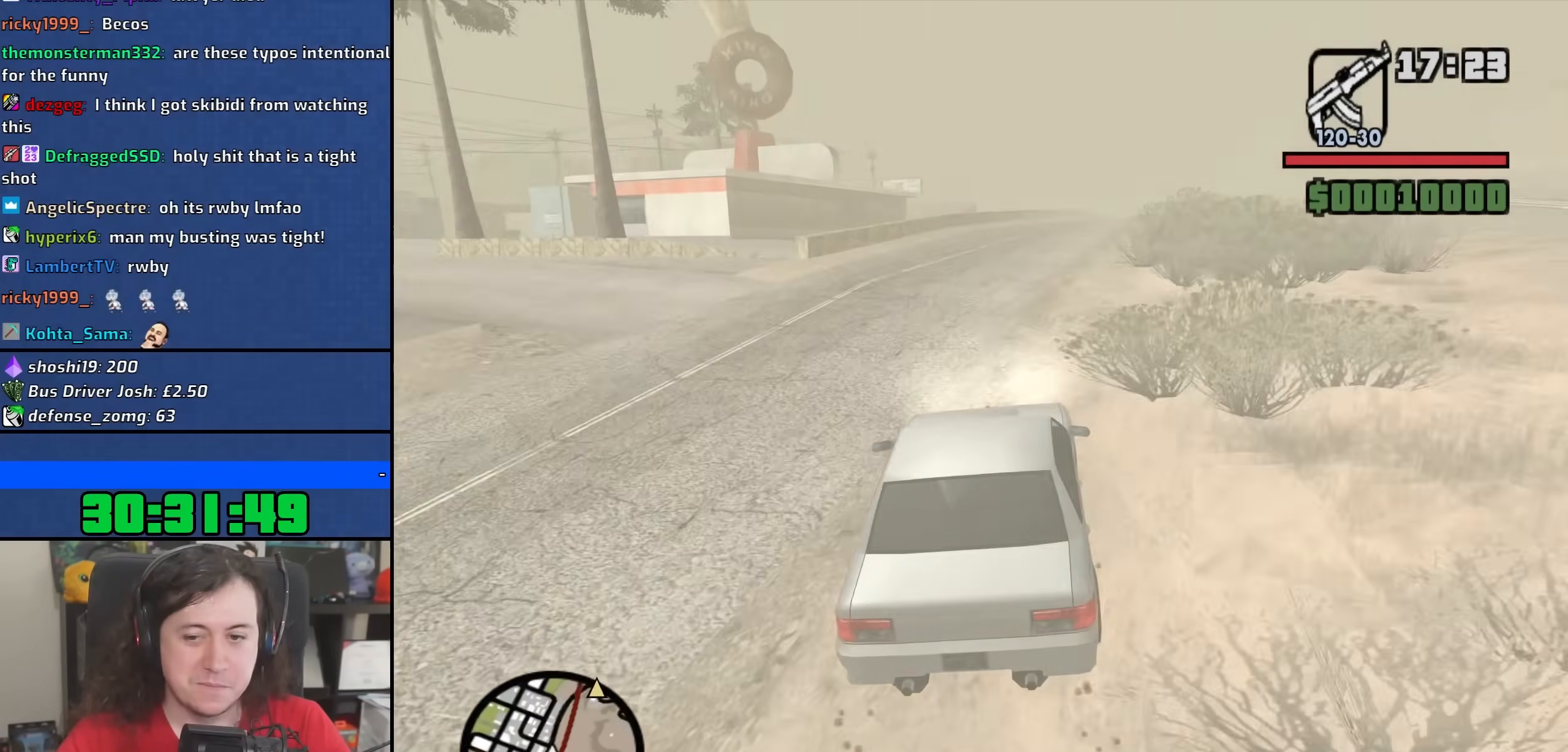
{"keys": ["w"], "mouse": [], "events": [[233, "d", "down"], [333, "d", "up"]]}
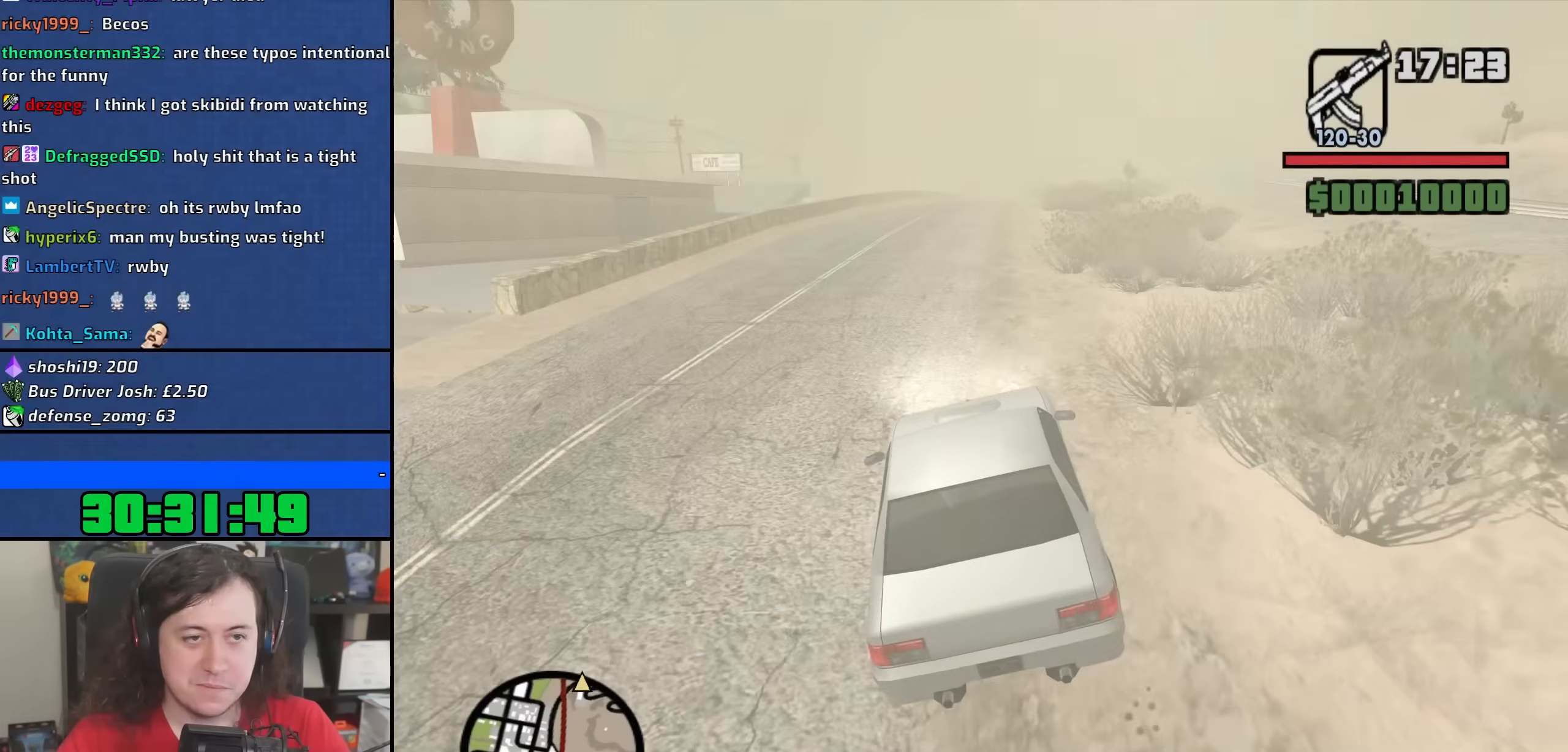
{"keys": ["w"], "mouse": [], "events": [[17, "a", "down"], [150, "a", "up"], [267, "d", "down"], [400, "d", "up"]]}
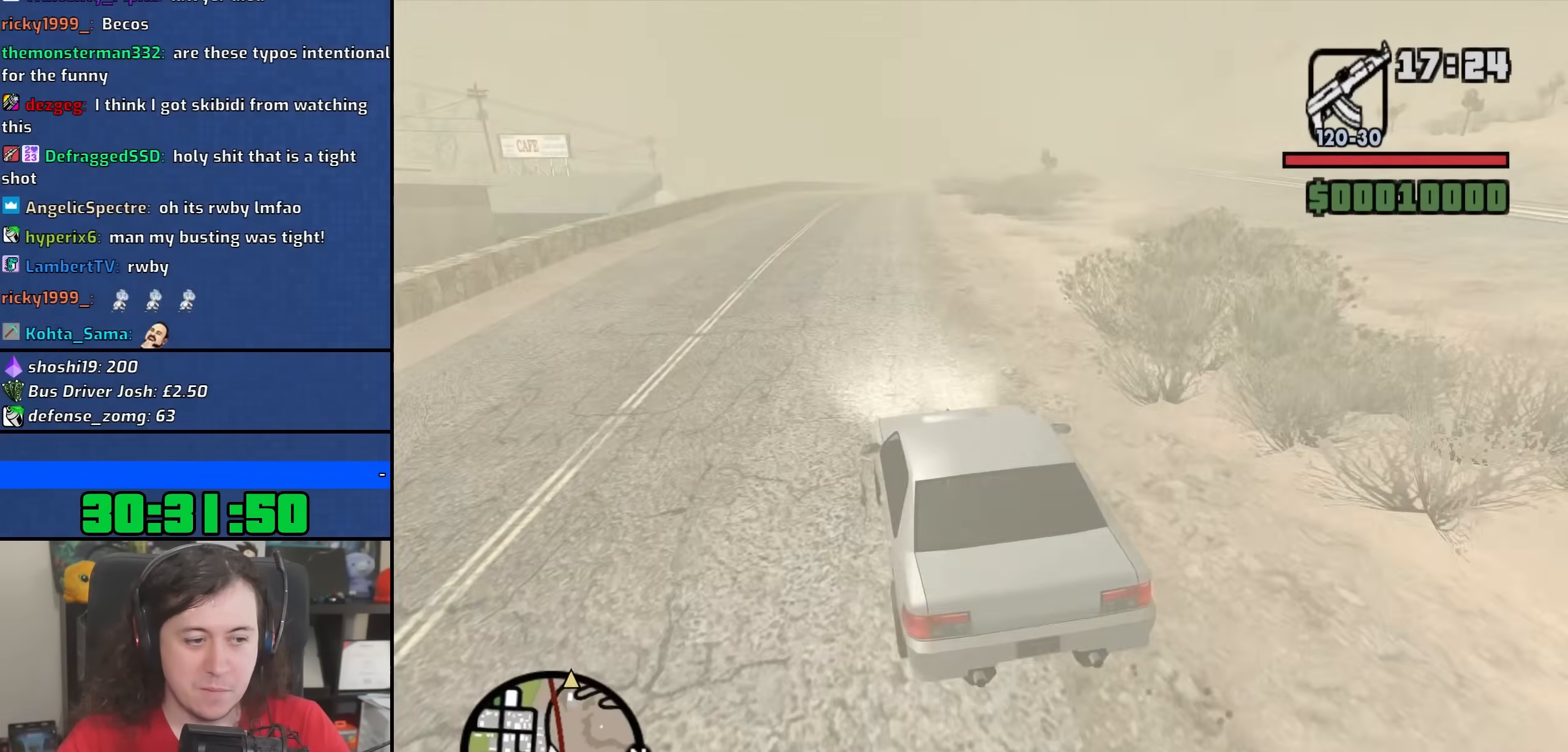
{"keys": ["w"], "mouse": [], "events": [[283, "d", "down"], [383, "d", "up"]]}
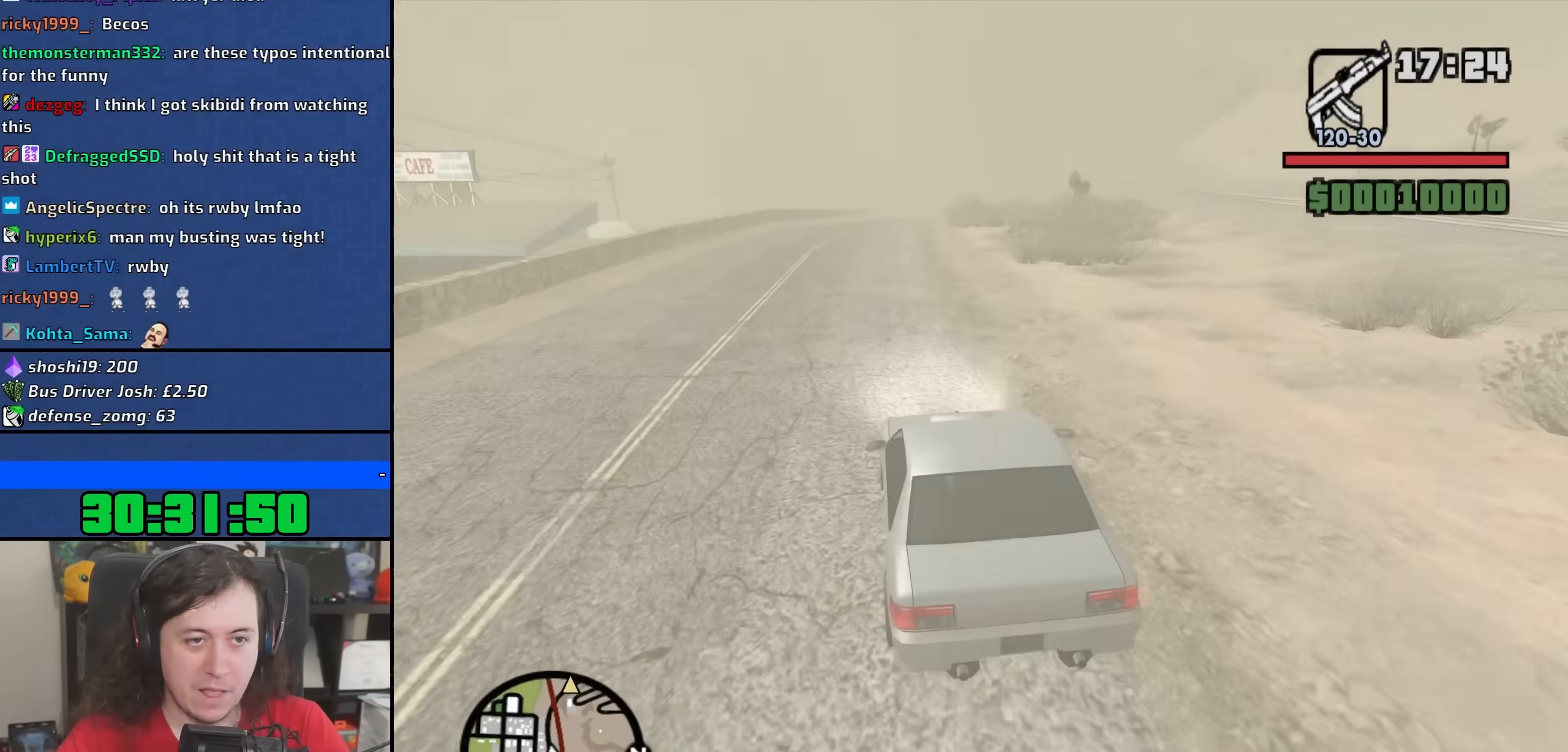
{"keys": ["w"], "mouse": [], "events": []}
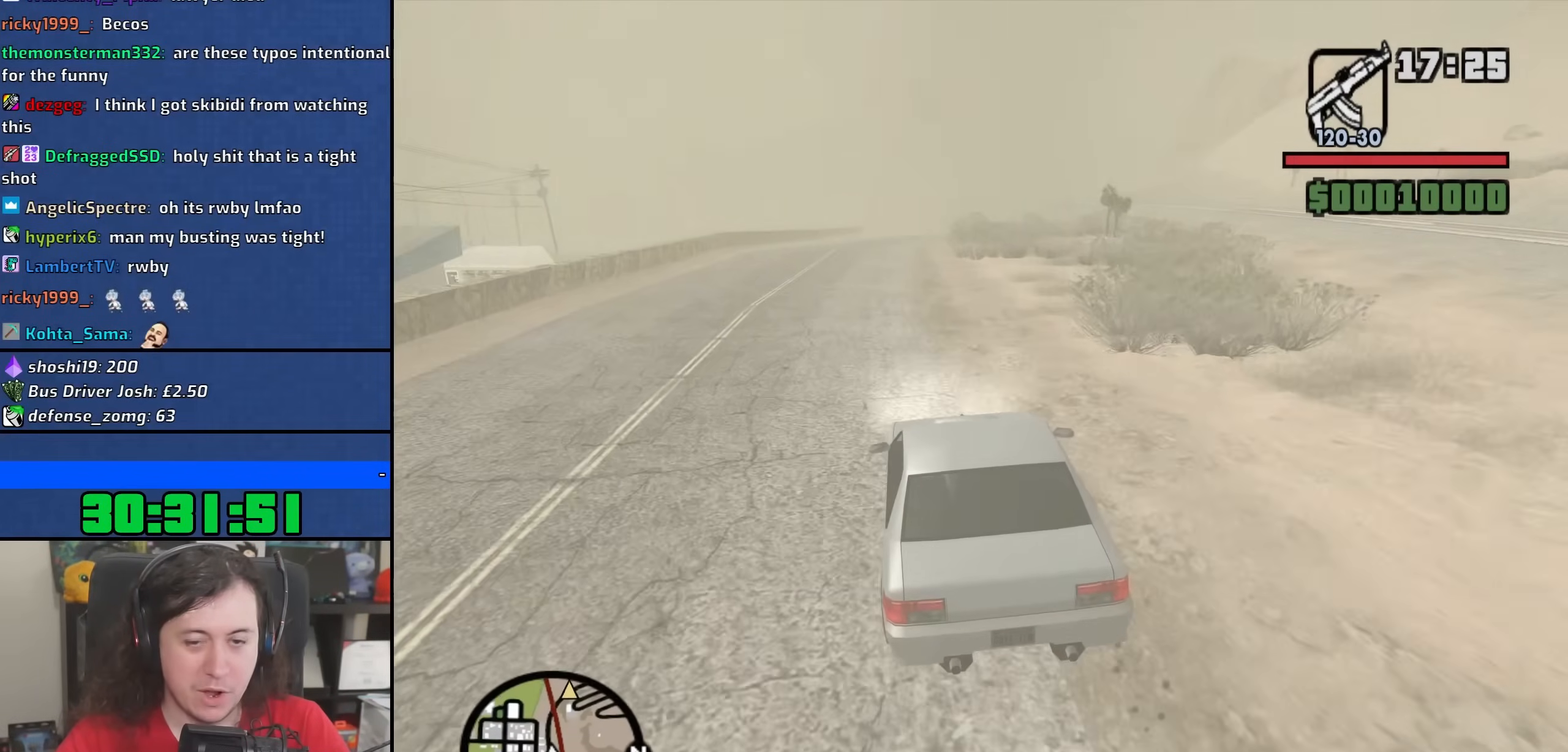
{"keys": ["w"], "mouse": [], "events": [[167, "d", "down"], [283, "d", "up"]]}
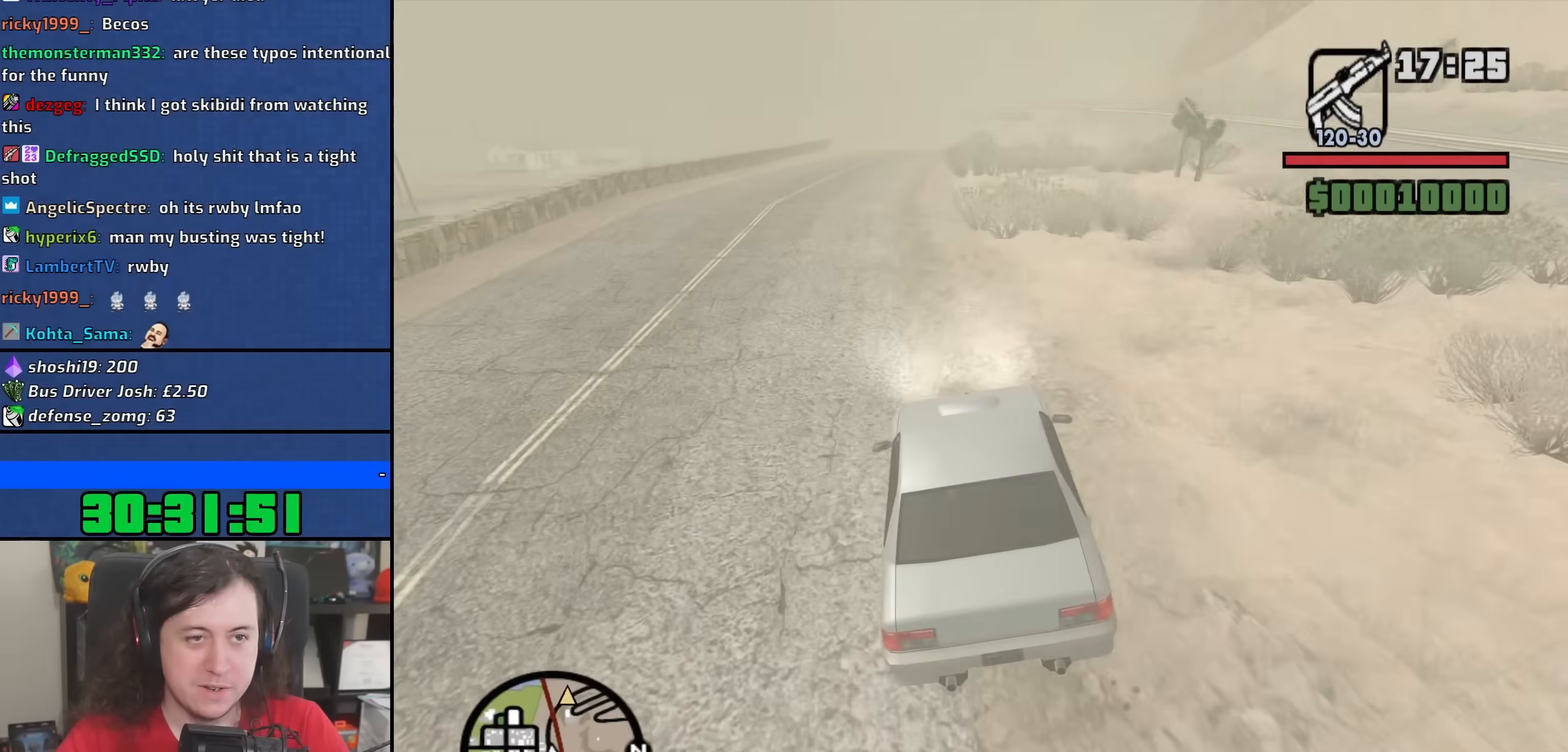
{"keys": ["w"], "mouse": [], "events": [[400, "a", "down"], [467, "a", "up"]]}
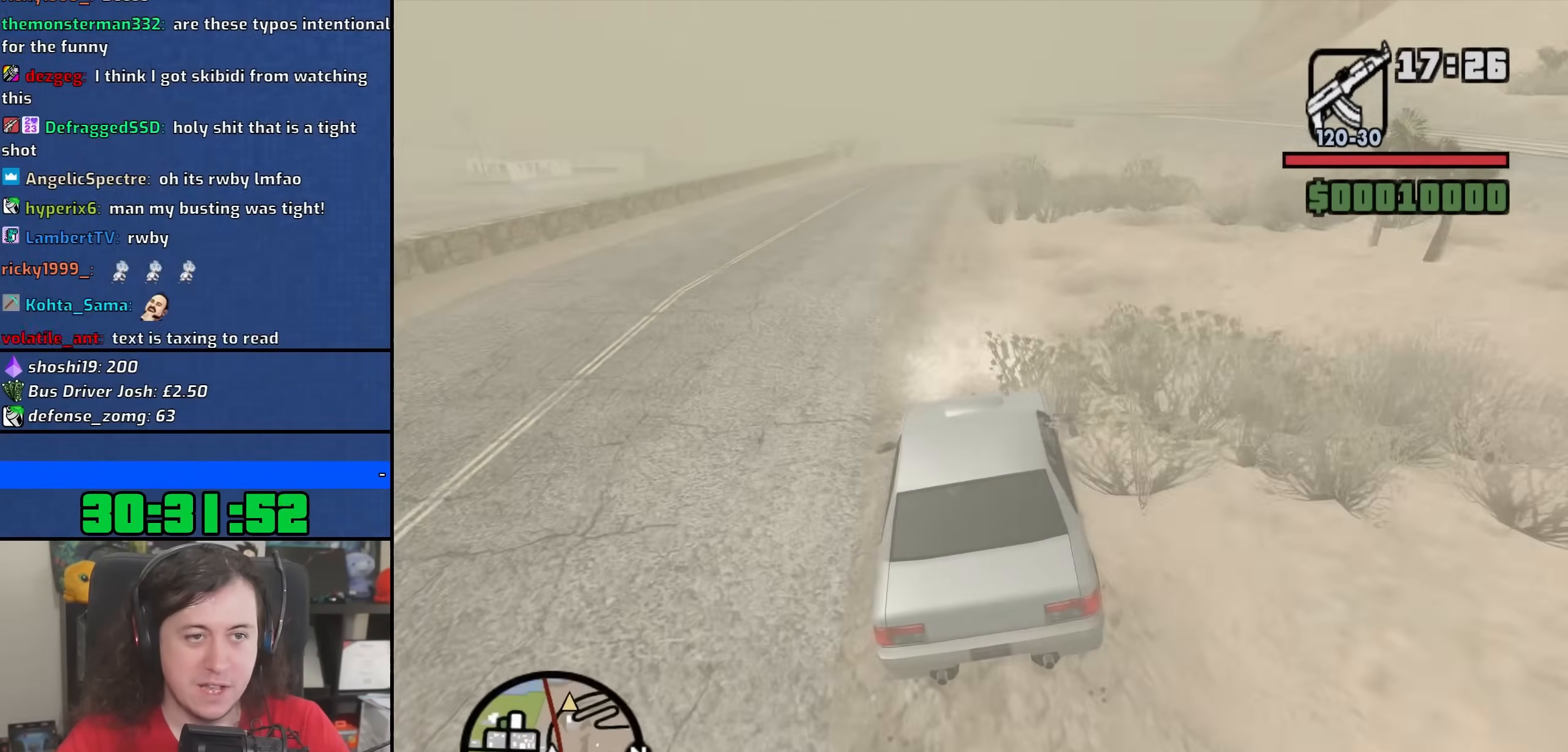
{"keys": ["d", "w"], "mouse": [], "events": [[483, "d", "down"]]}
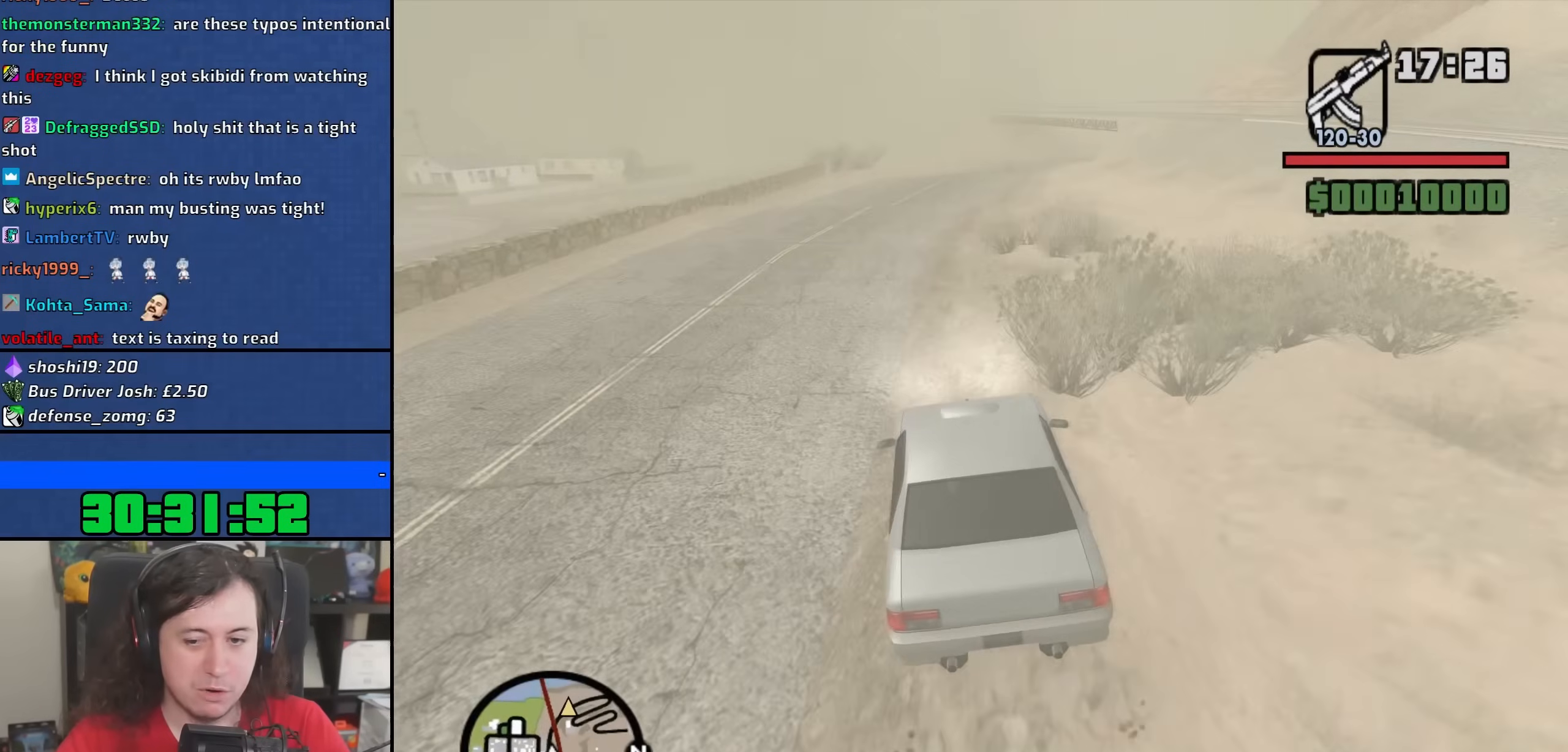
{"keys": ["w"], "mouse": [], "events": [[117, "d", "up"]]}
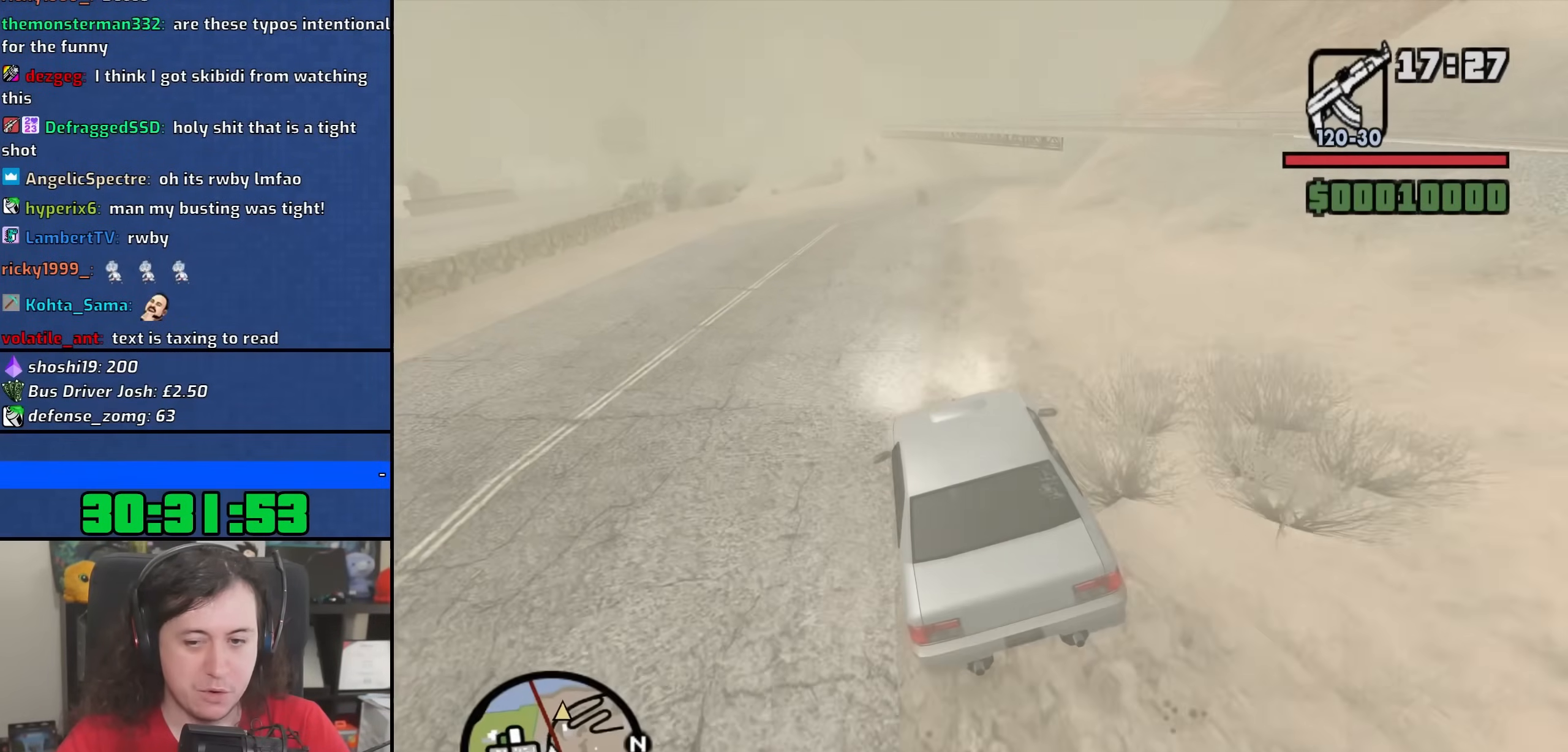
{"keys": ["d"], "mouse": [], "events": [[217, "d", "down"], [283, "w", "up"]]}
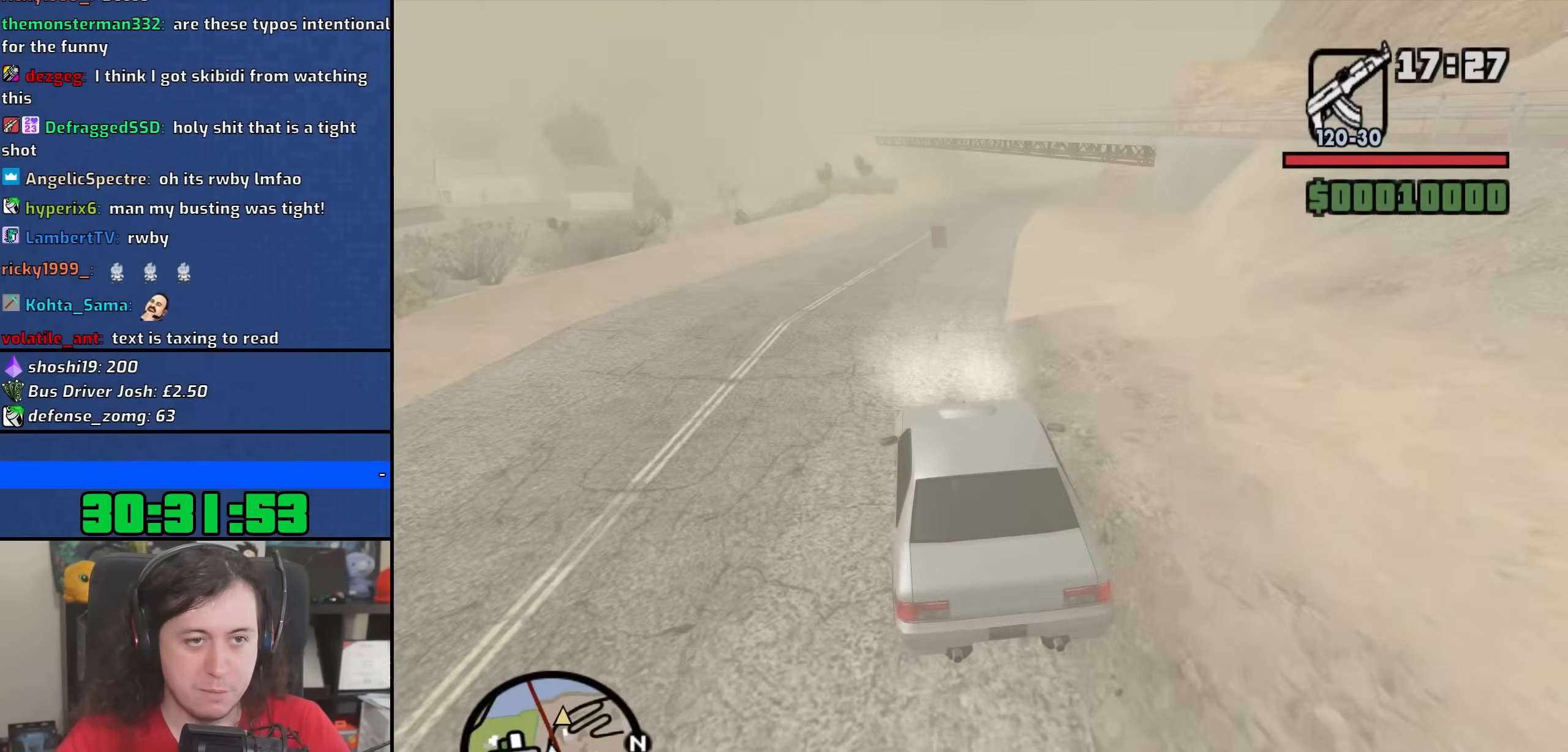
{"keys": ["a", "w"], "mouse": [], "events": [[200, "a", "down"], [200, "d", "up"], [367, "w", "down"]]}
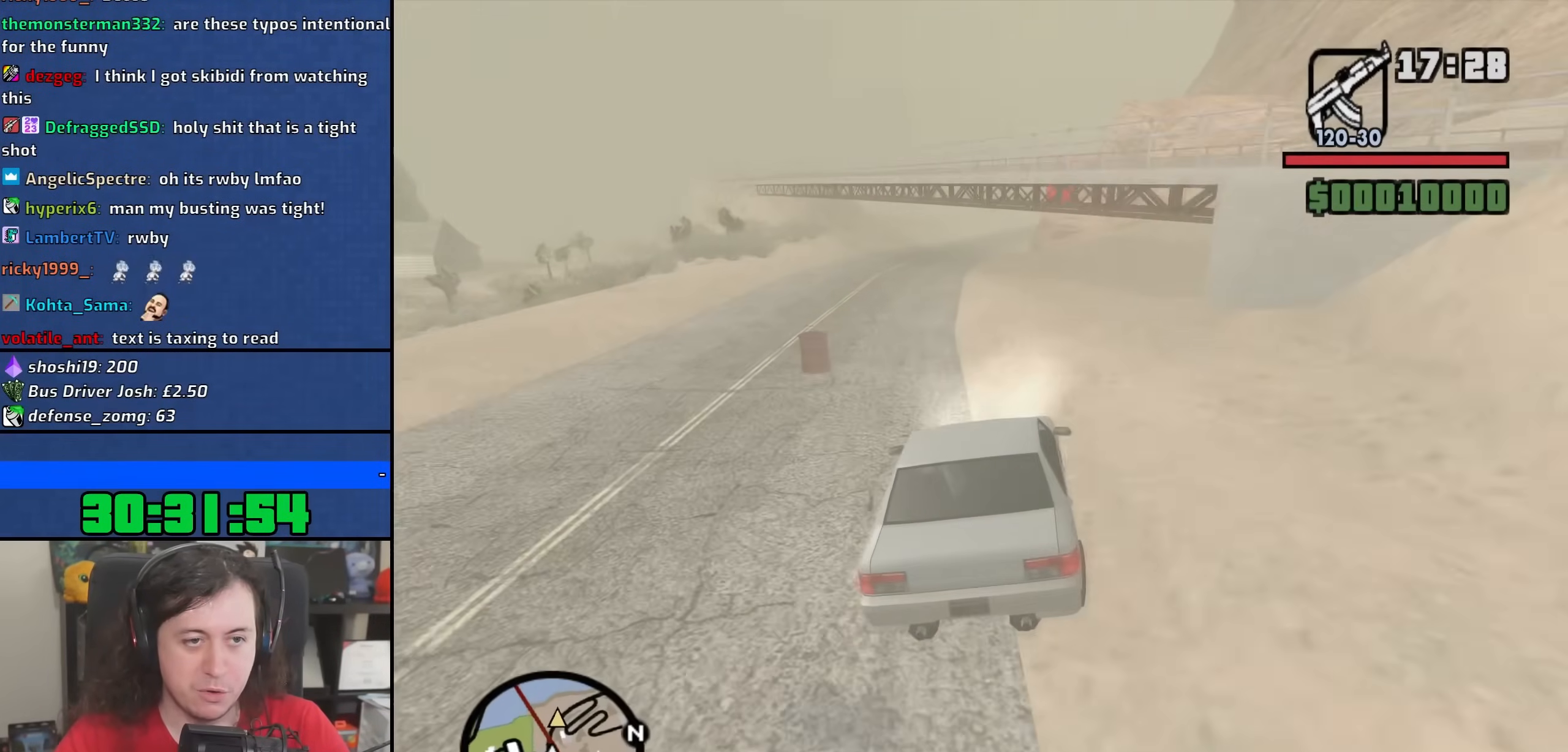
{"keys": ["d", "w"], "mouse": [], "events": [[33, "a", "up"], [317, "d", "down"]]}
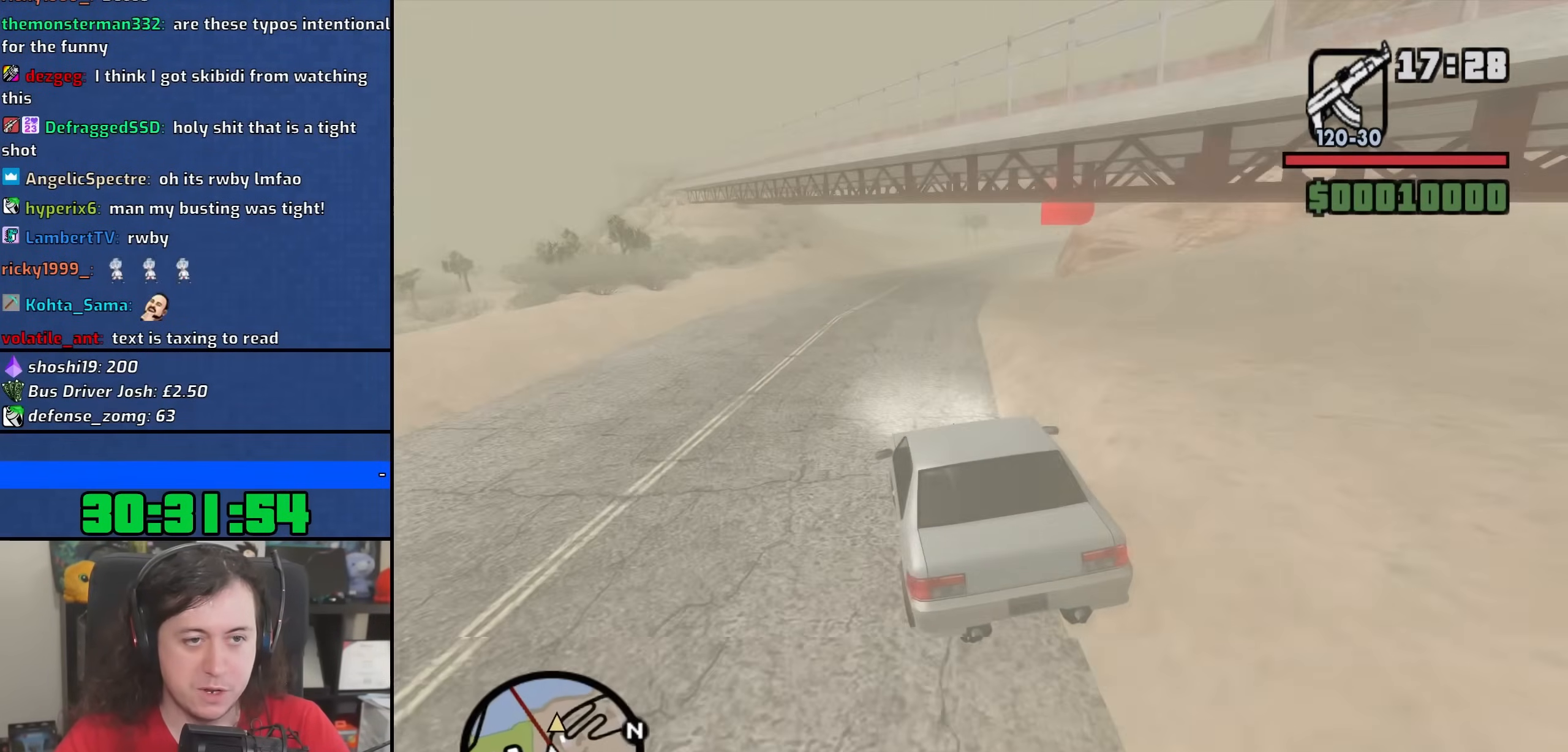
{"keys": ["w"], "mouse": [], "events": [[83, "d", "up"], [317, "d", "down"], [383, "d", "up"]]}
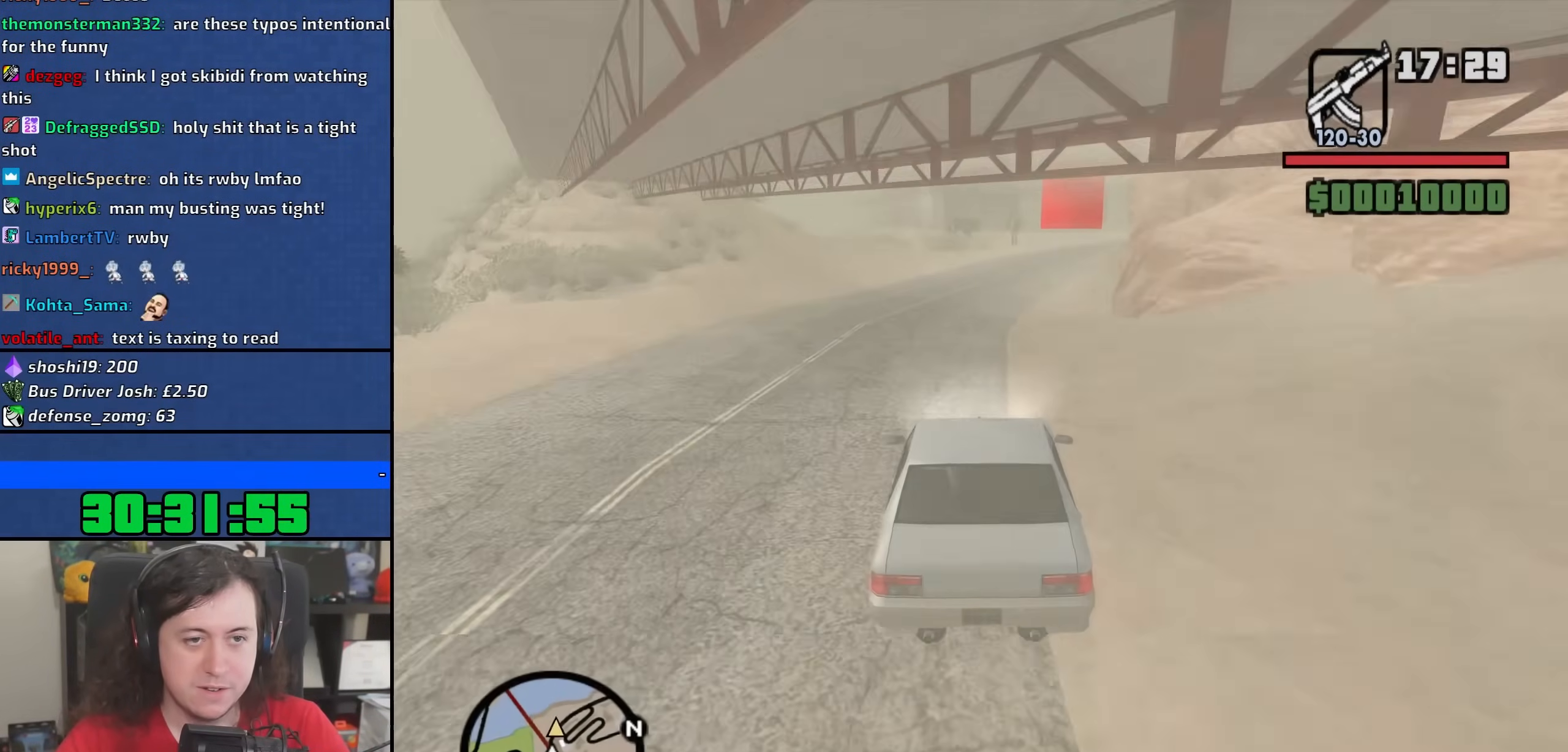
{"keys": ["w"], "mouse": [], "events": [[50, "d", "down"], [167, "d", "up"], [317, "d", "down"], [433, "d", "up"]]}
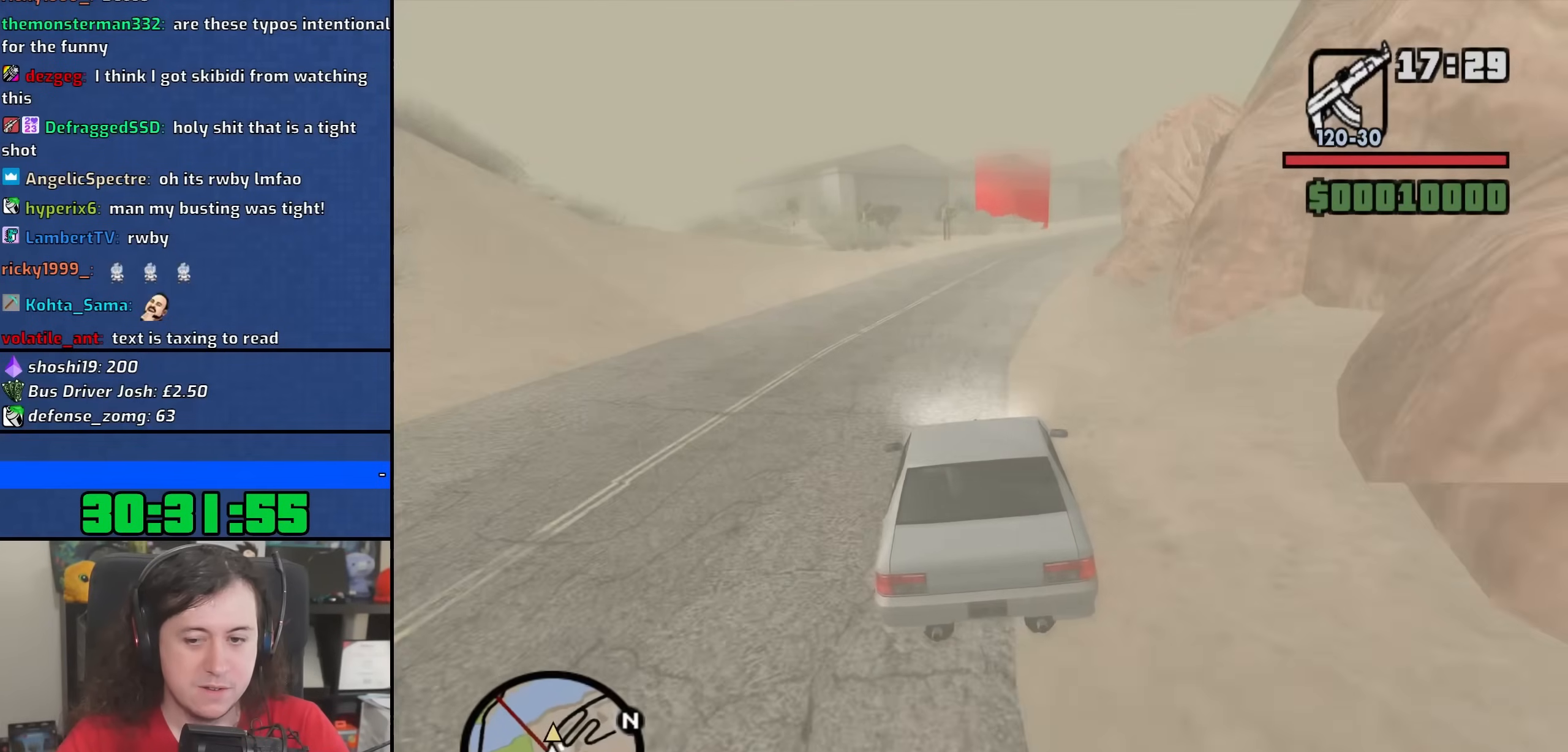
{"keys": ["w"], "mouse": [], "events": [[367, "d", "down"], [500, "d", "up"]]}
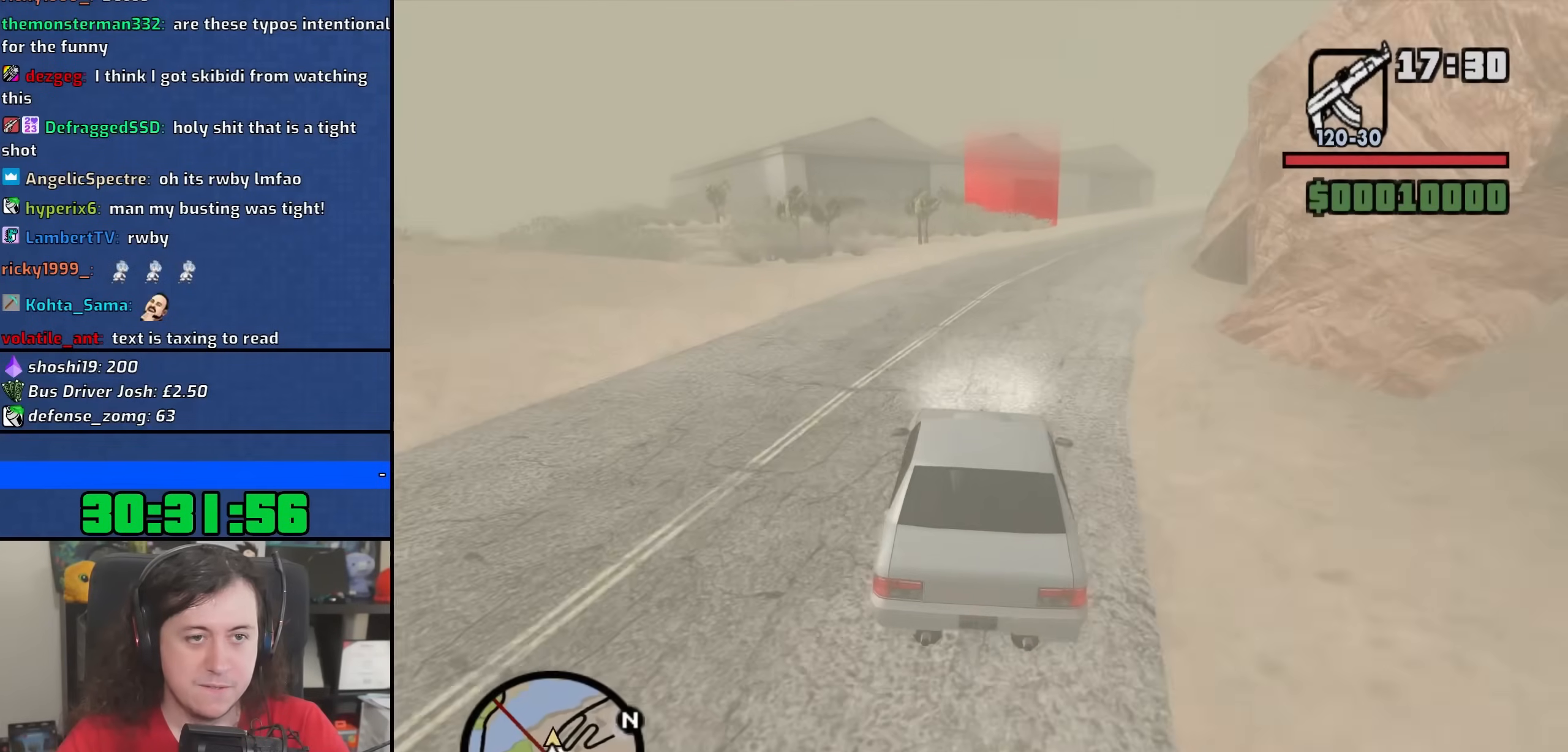
{"keys": ["w"], "mouse": [], "events": []}
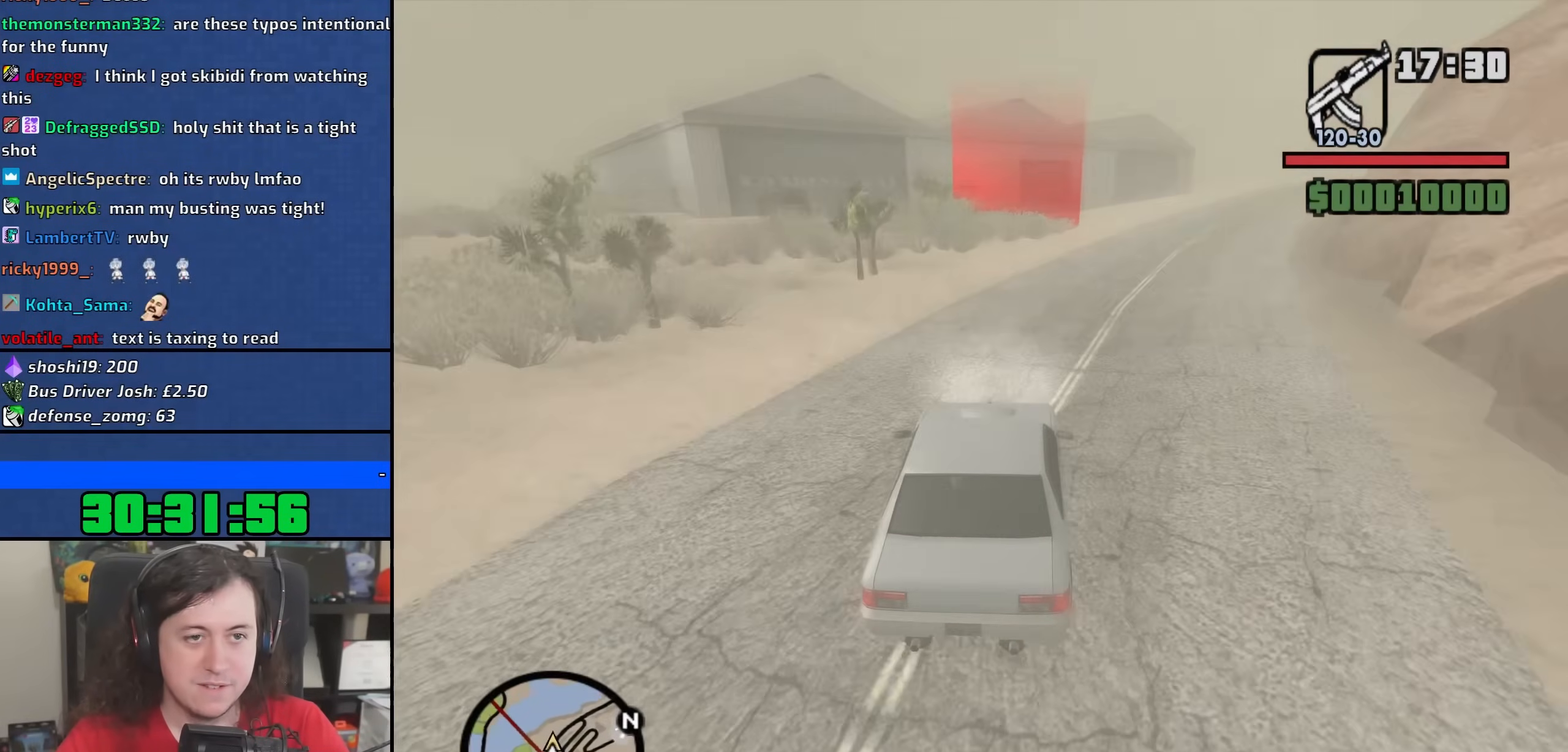
{"keys": ["s", "space"], "mouse": [], "events": [[183, "w", "up"], [350, "s", "down"], [367, "space", "down"]]}
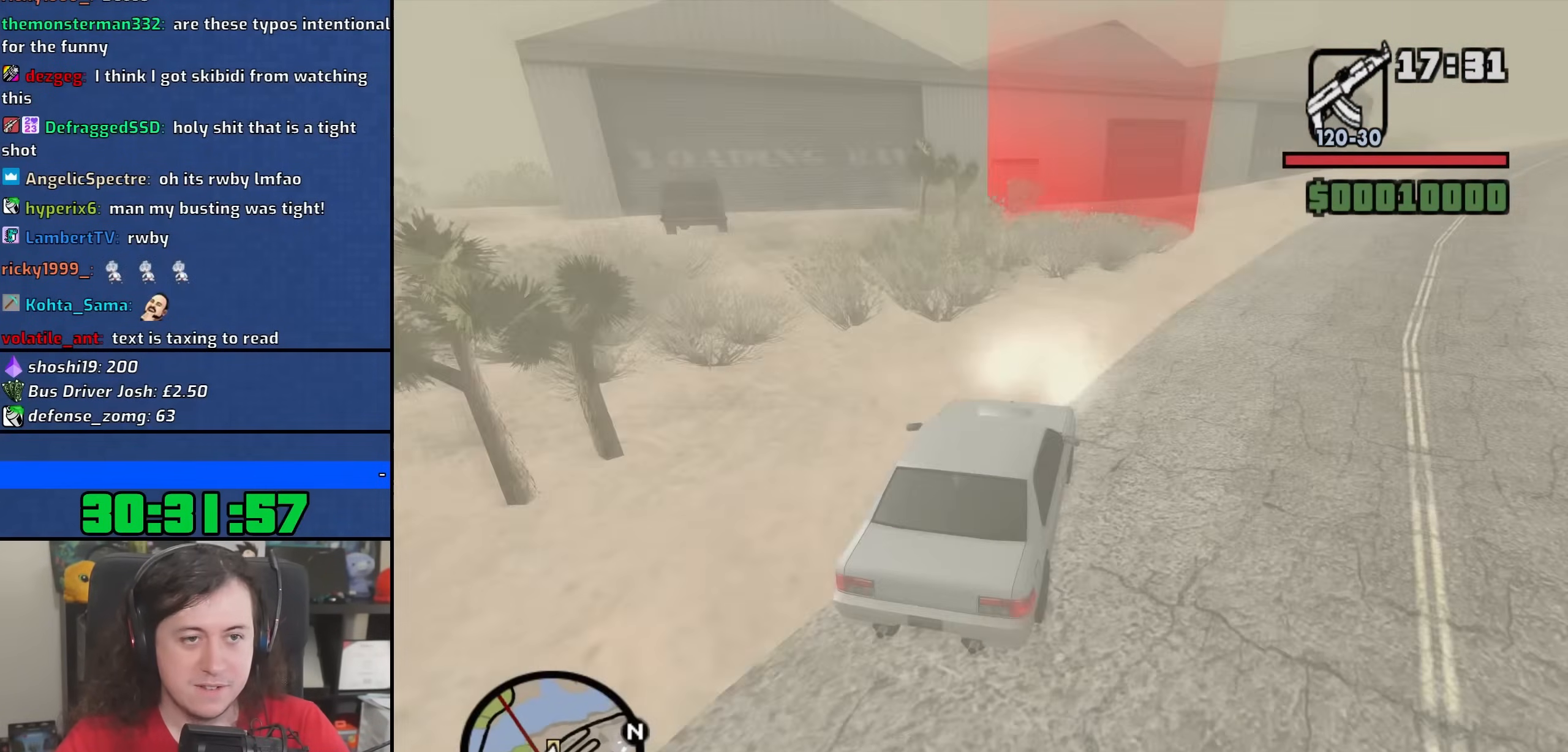
{"keys": ["a", "s", "space"], "mouse": [], "events": [[133, "a", "down"]]}
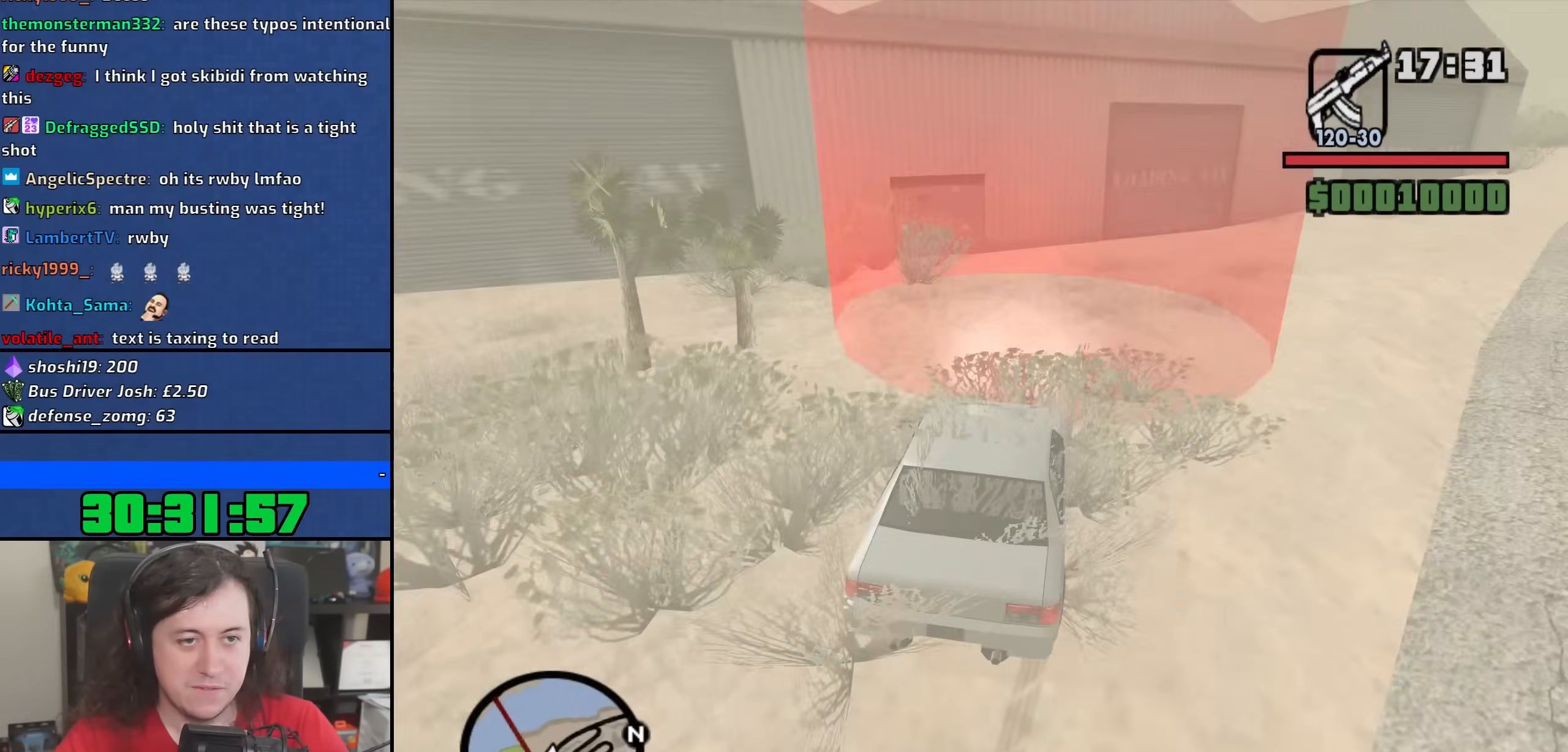
{"keys": ["a"], "mouse": [], "events": [[400, "space", "up"], [483, "s", "up"]]}
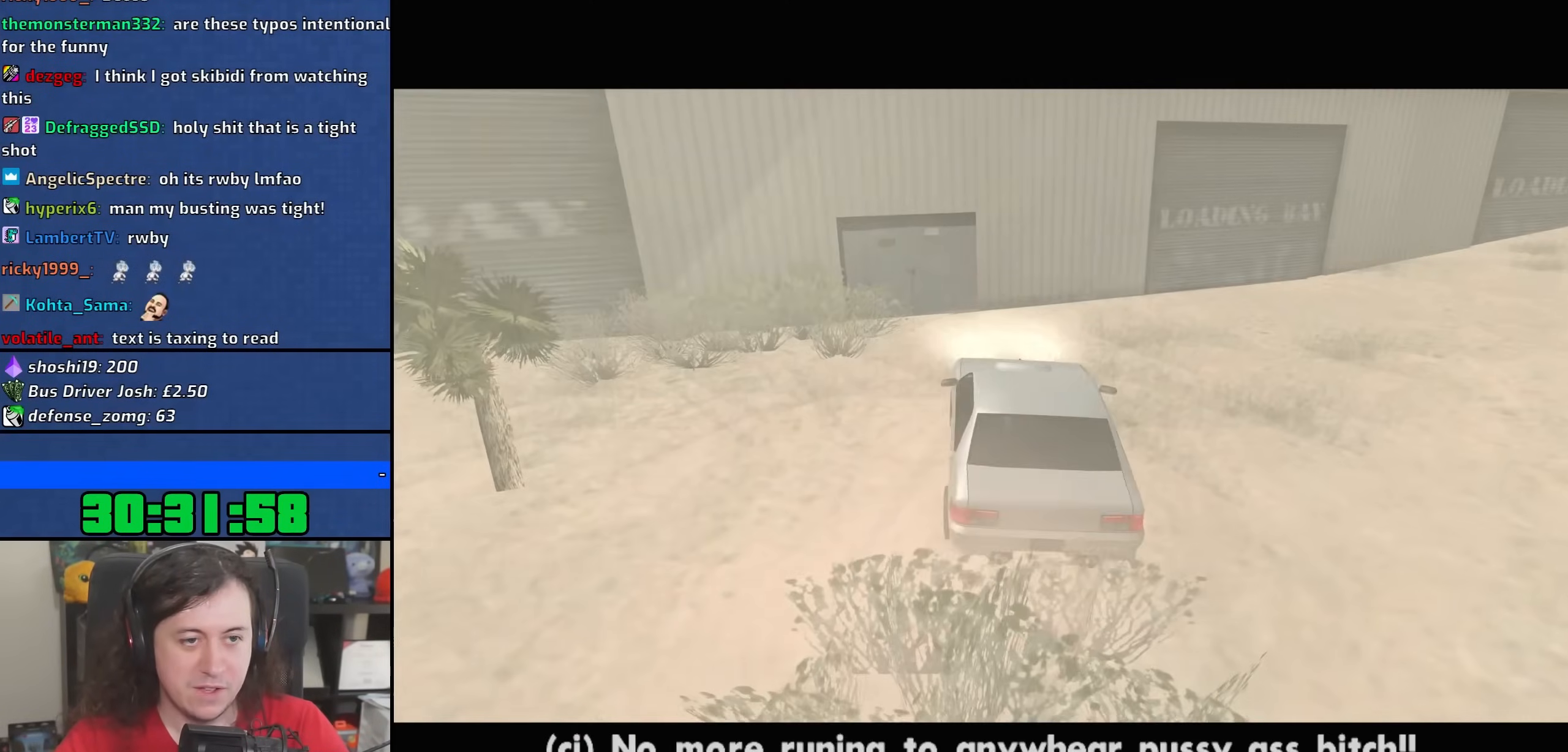
{"keys": [], "mouse": [], "events": [[117, "a", "up"]]}
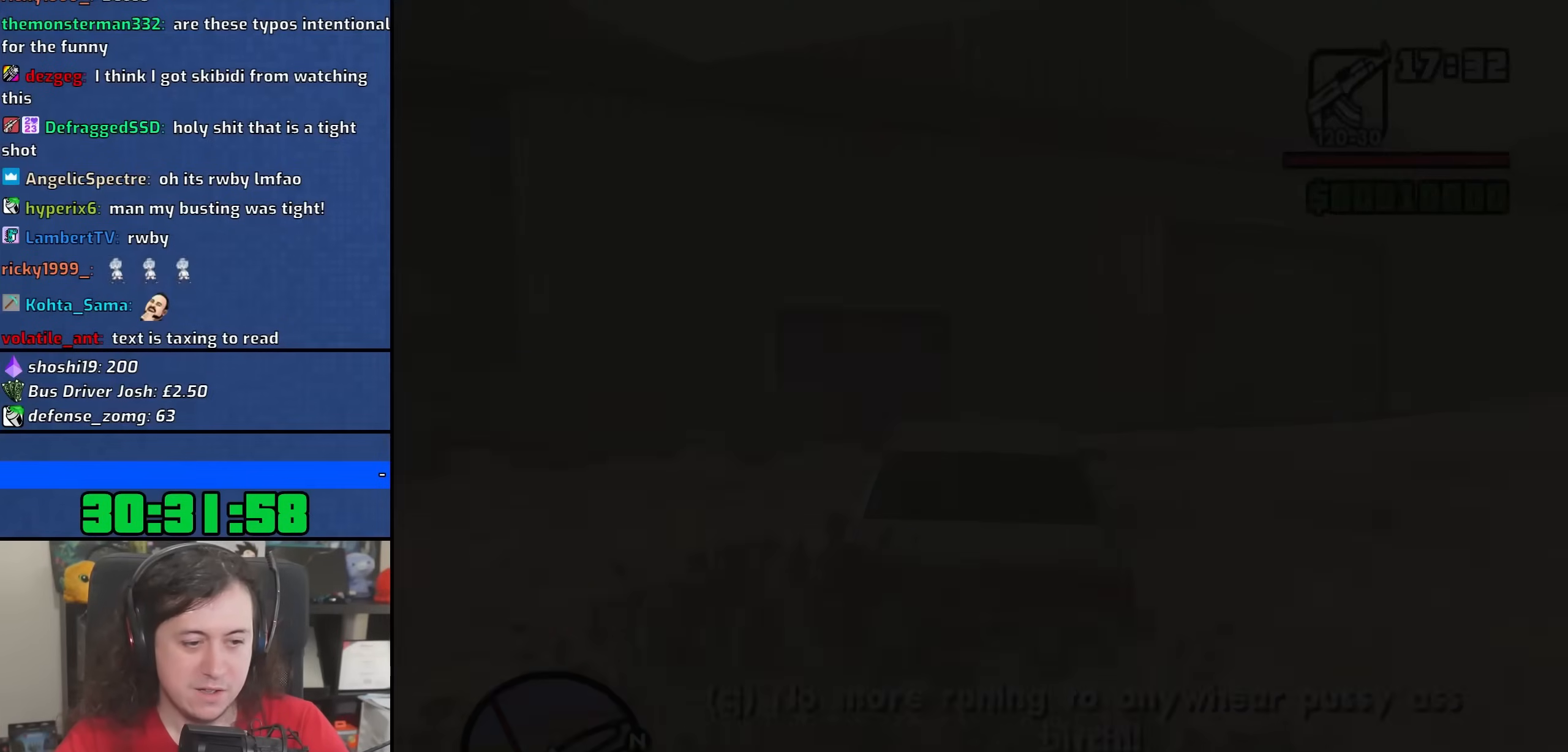
{"keys": [], "mouse": [], "events": []}
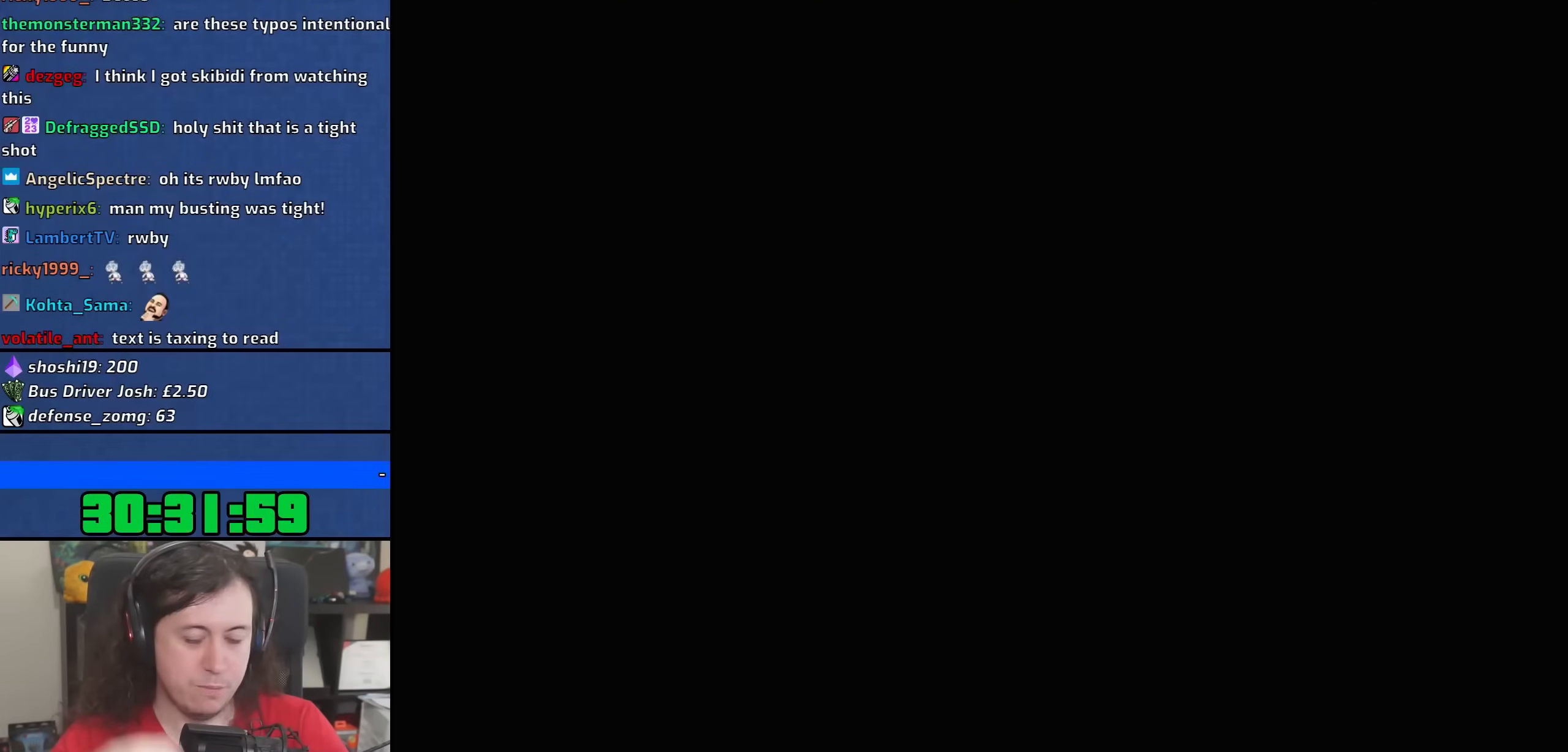
{"keys": [], "mouse": [], "events": []}
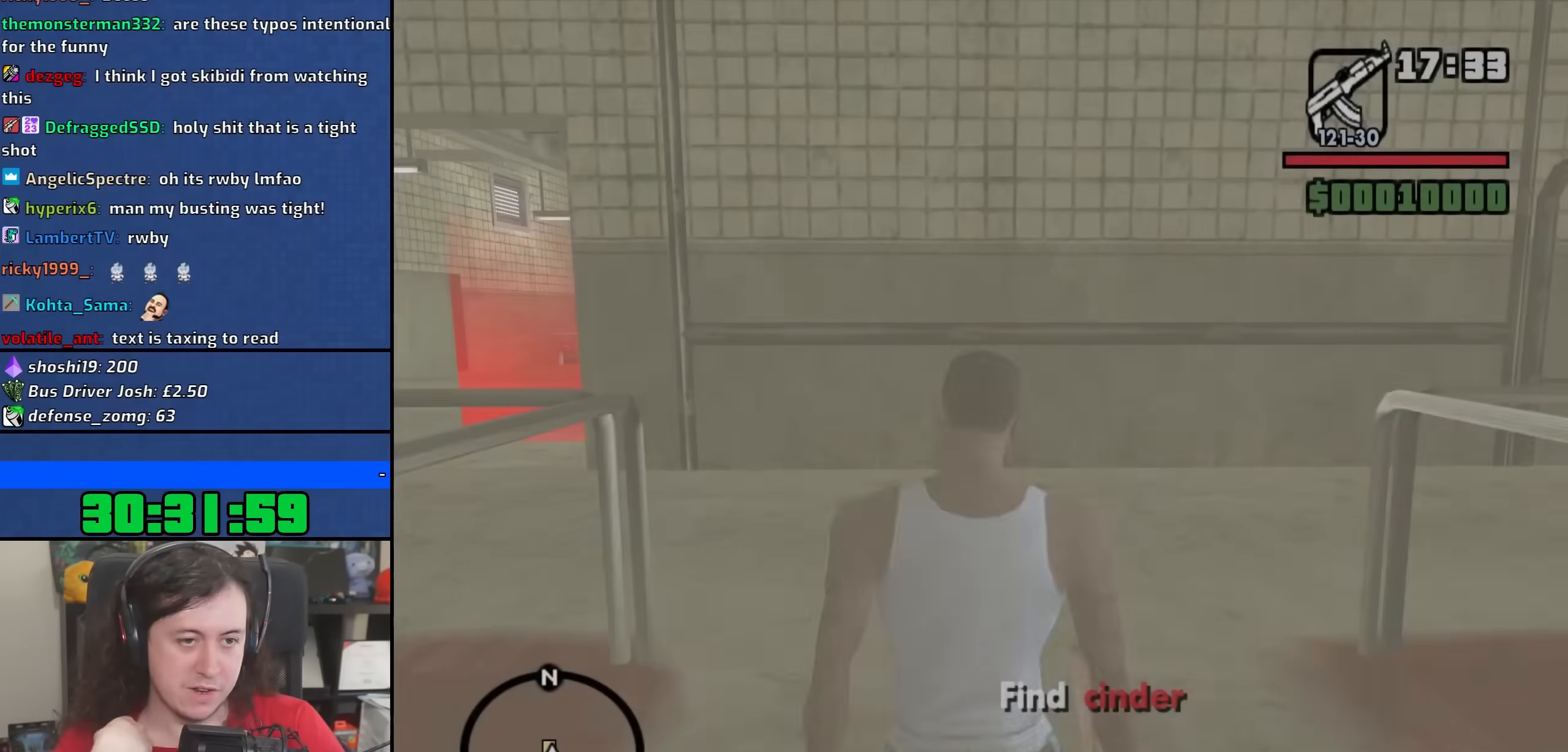
{"keys": [], "mouse": [], "events": []}